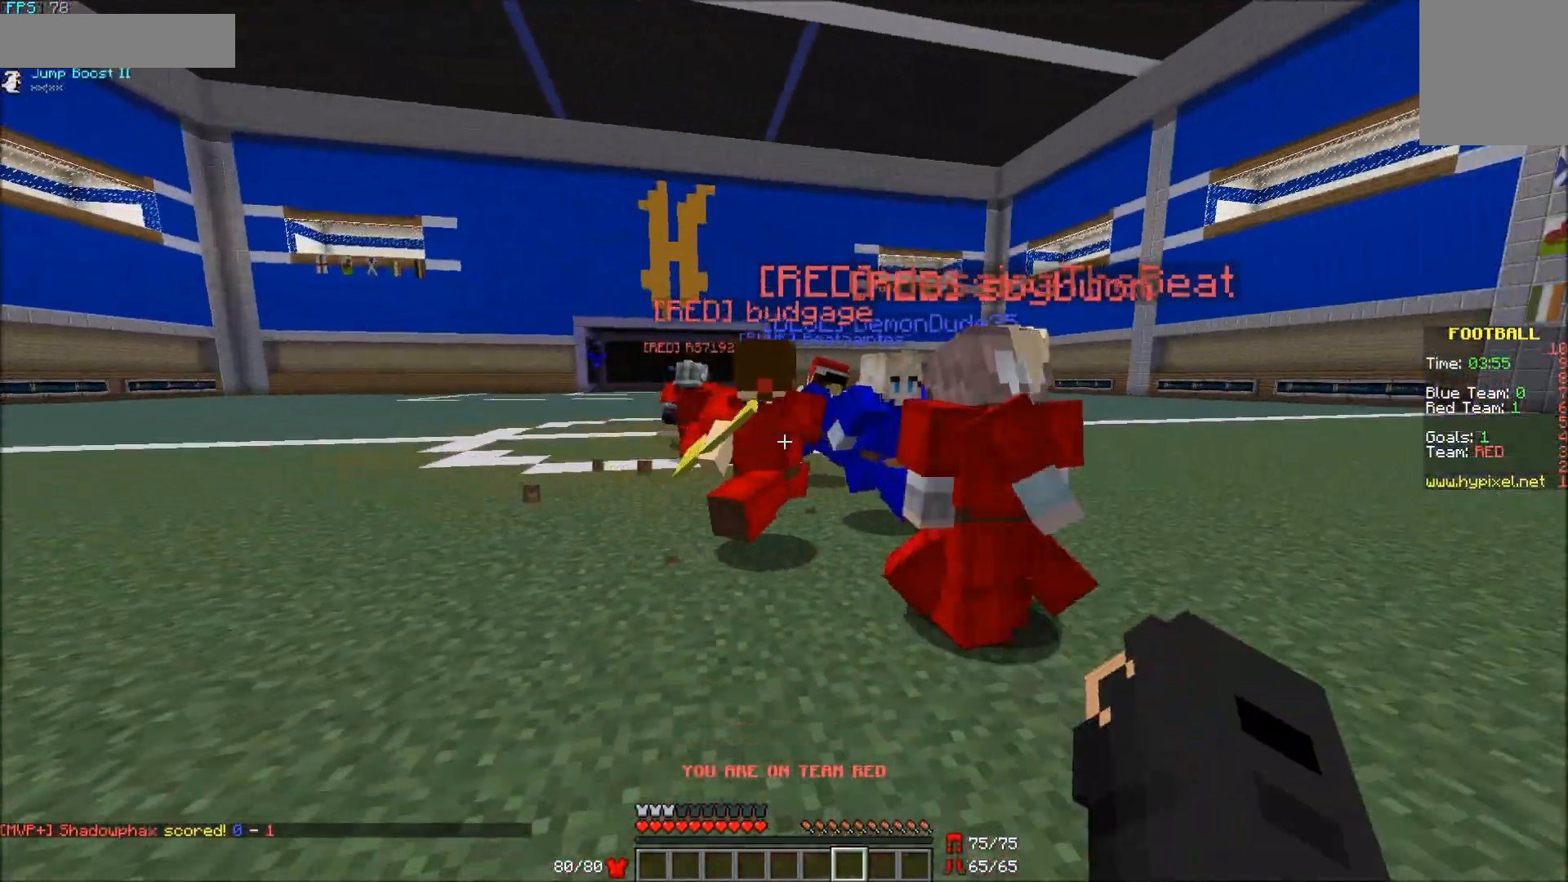
Gameplay with keyboard and mouse; each line is a JSON object with the keys and mouse buttons held at the frame after it. "events" lists presses ("down") and releases ("up") of "a", "d", "s", "w", "mouse_left" and "mouse_right" between this image and that frame as [ms after this image, input, new state], when the widget could be followed in between. "mouse_left", "mouse_right" = the "left", "right" buttons of the "mouse" list. No other keys are recorded. Fast repeated clicks can show as one long hold. Mouse movement is not recorded.
{"keys": ["d", "s"], "mouse": [], "events": [[67, "a", "up"], [483, "d", "down"]]}
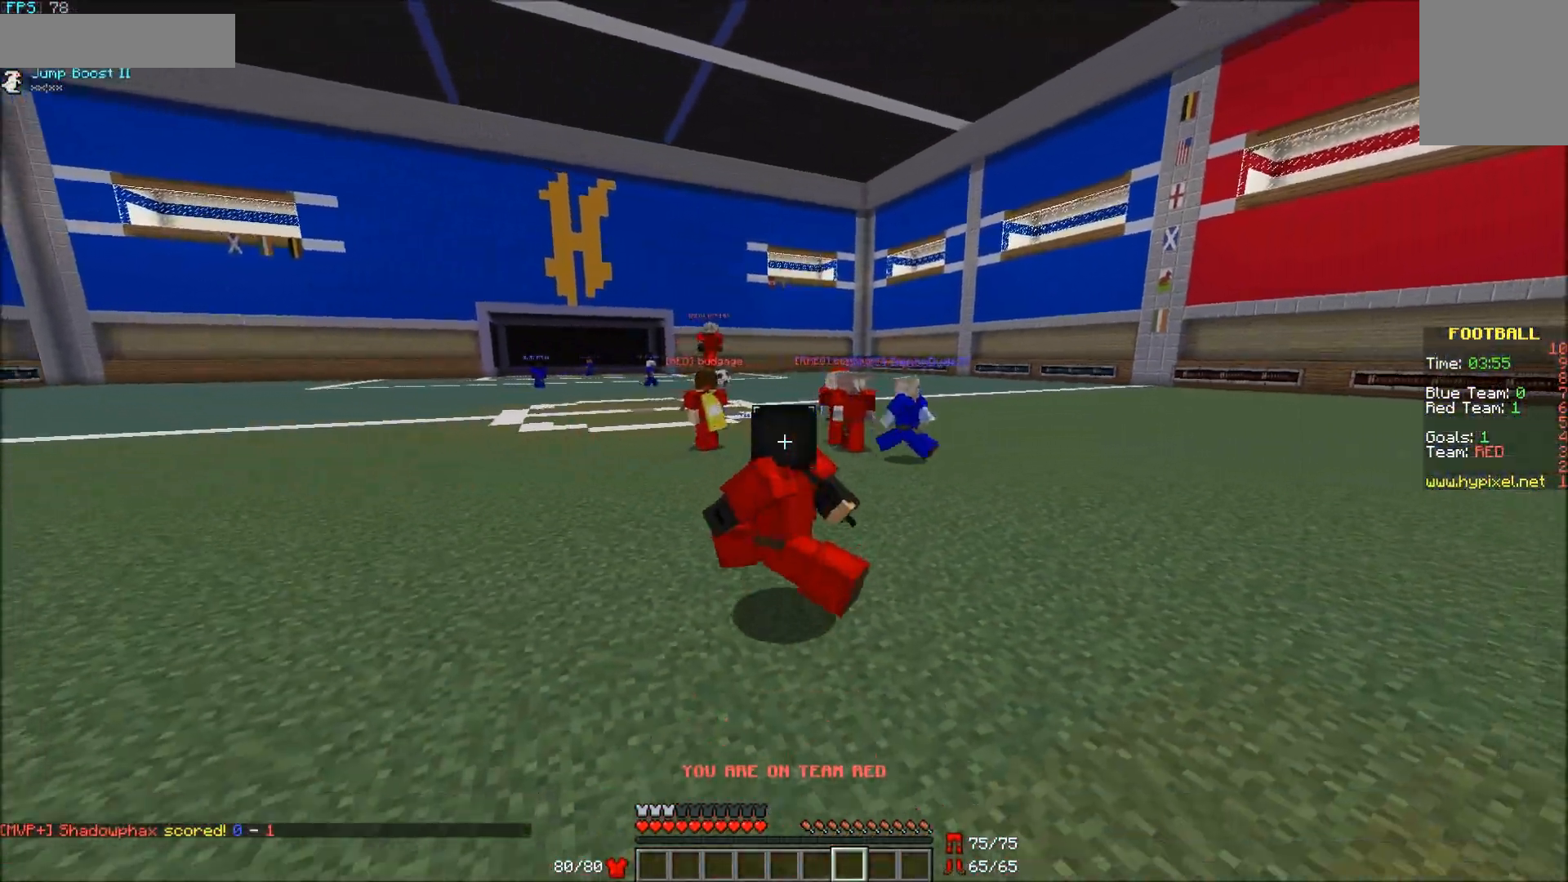
{"keys": ["d", "s"], "mouse": [], "events": []}
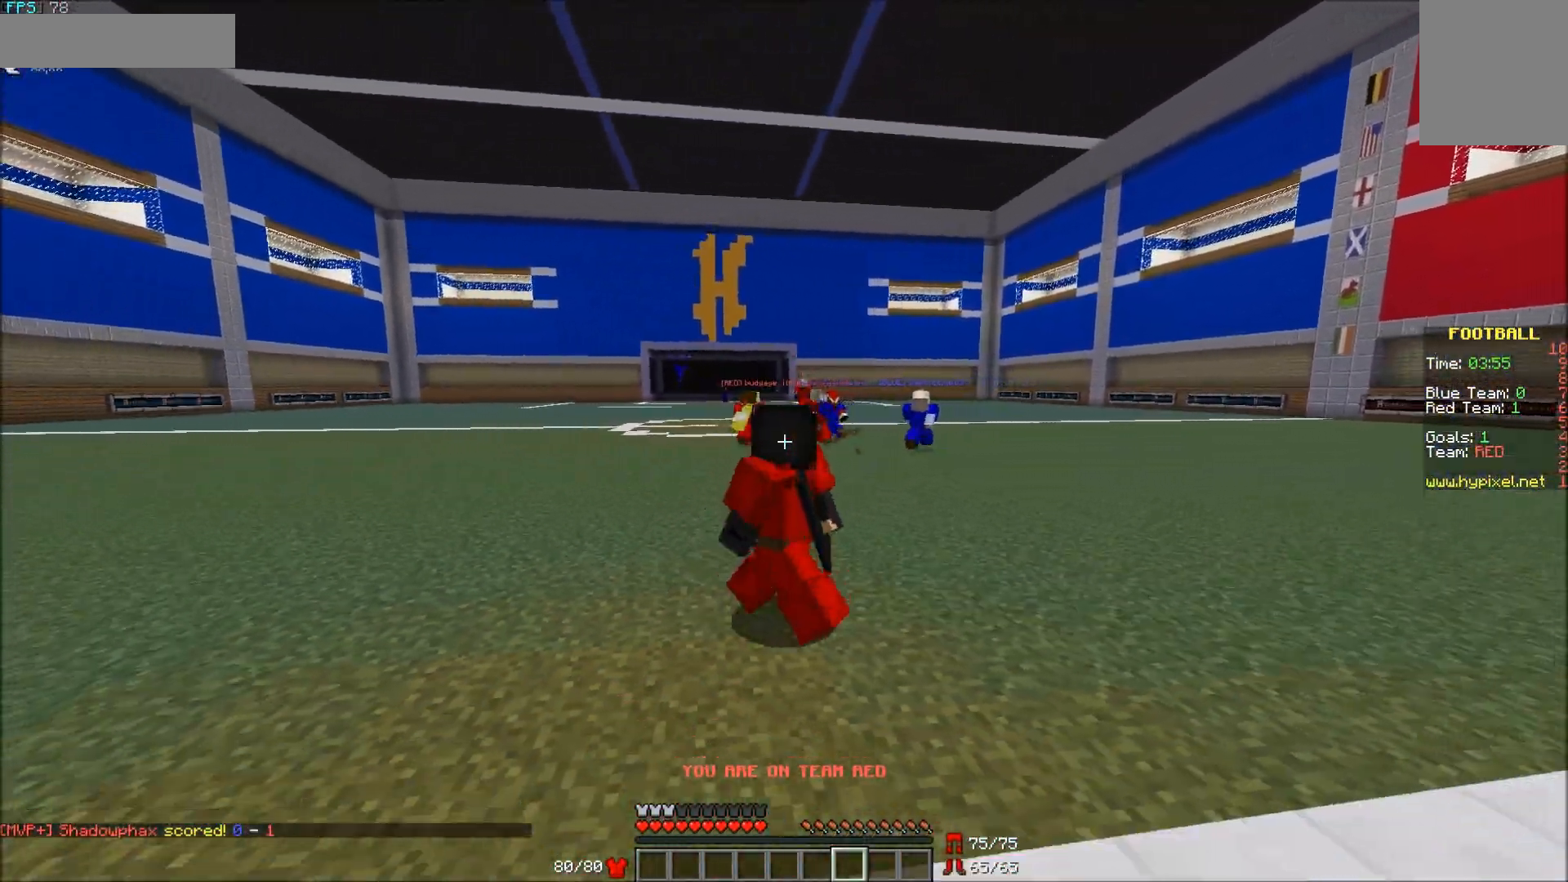
{"keys": ["s"], "mouse": [], "events": [[167, "d", "up"]]}
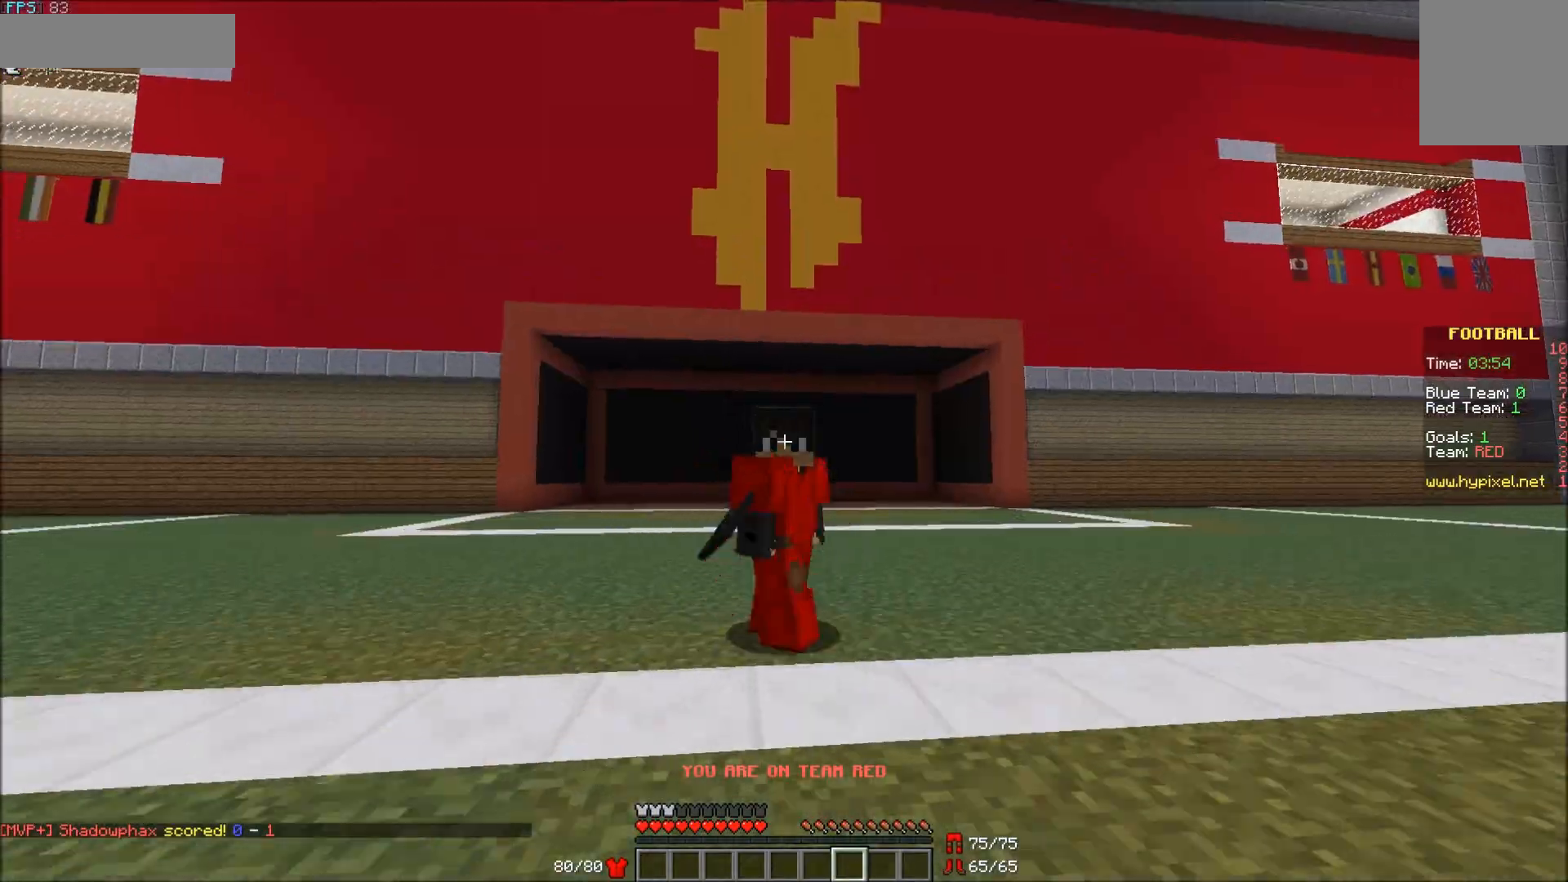
{"keys": ["d"], "mouse": [], "events": [[283, "d", "down"], [367, "s", "up"]]}
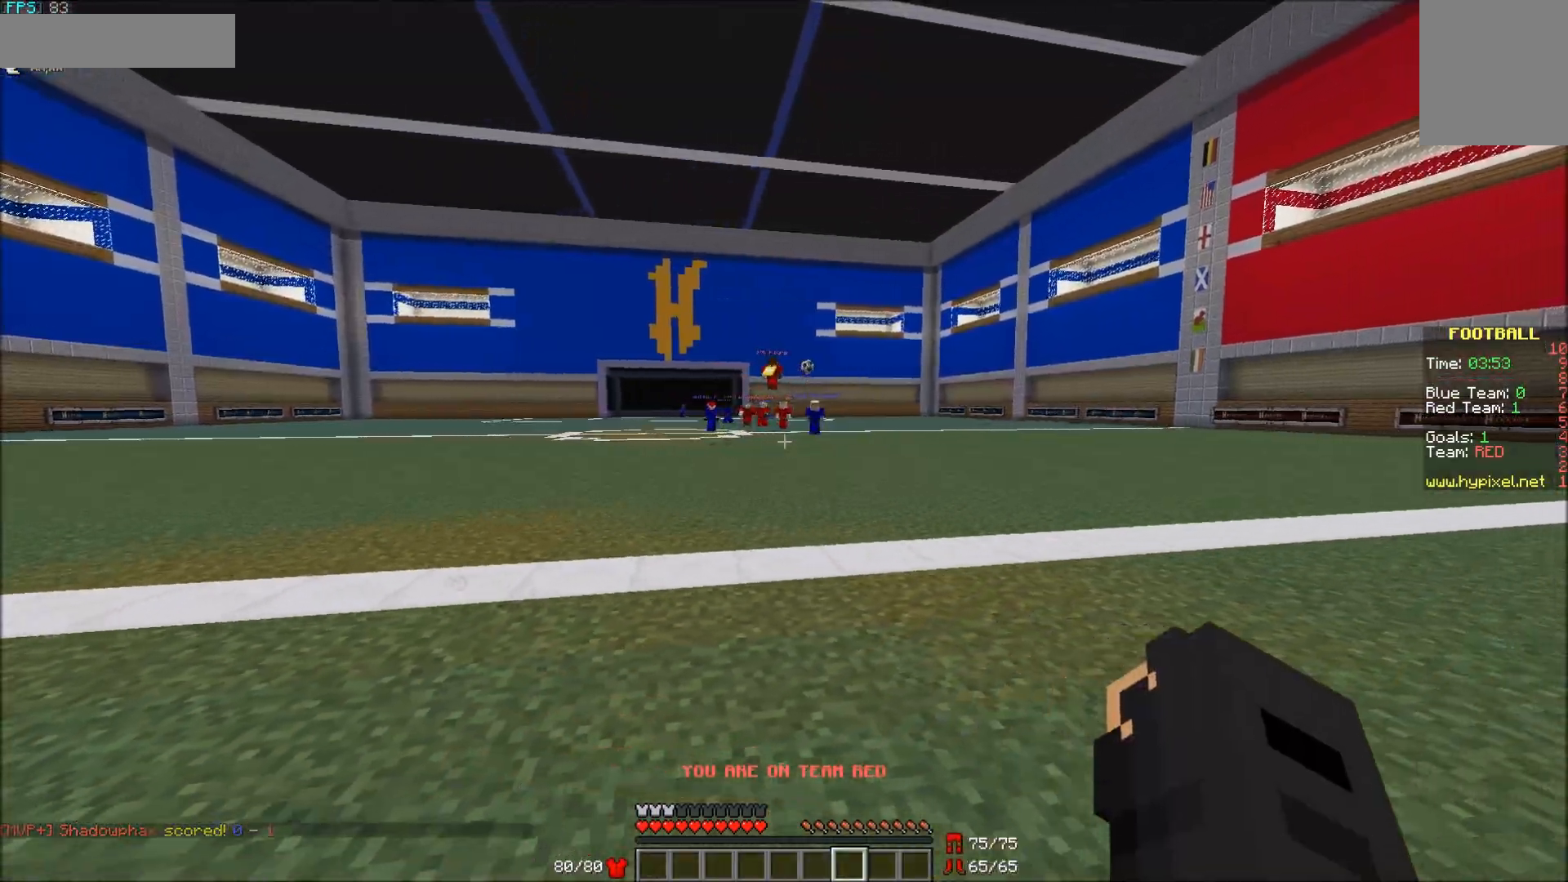
{"keys": ["d", "w"], "mouse": [], "events": [[67, "w", "down"]]}
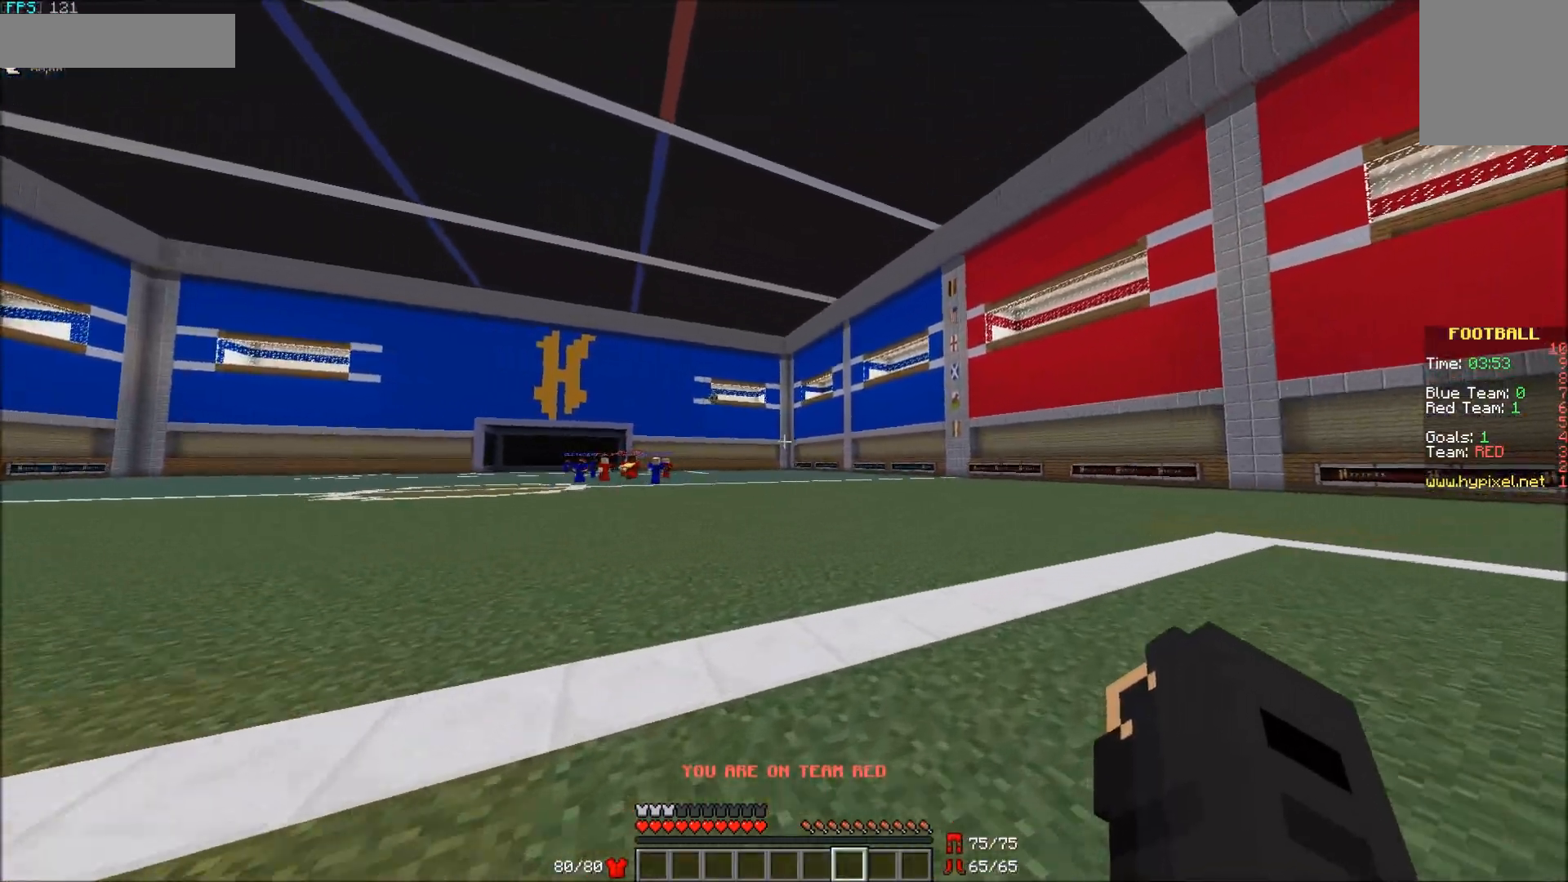
{"keys": ["d", "w"], "mouse": [], "events": []}
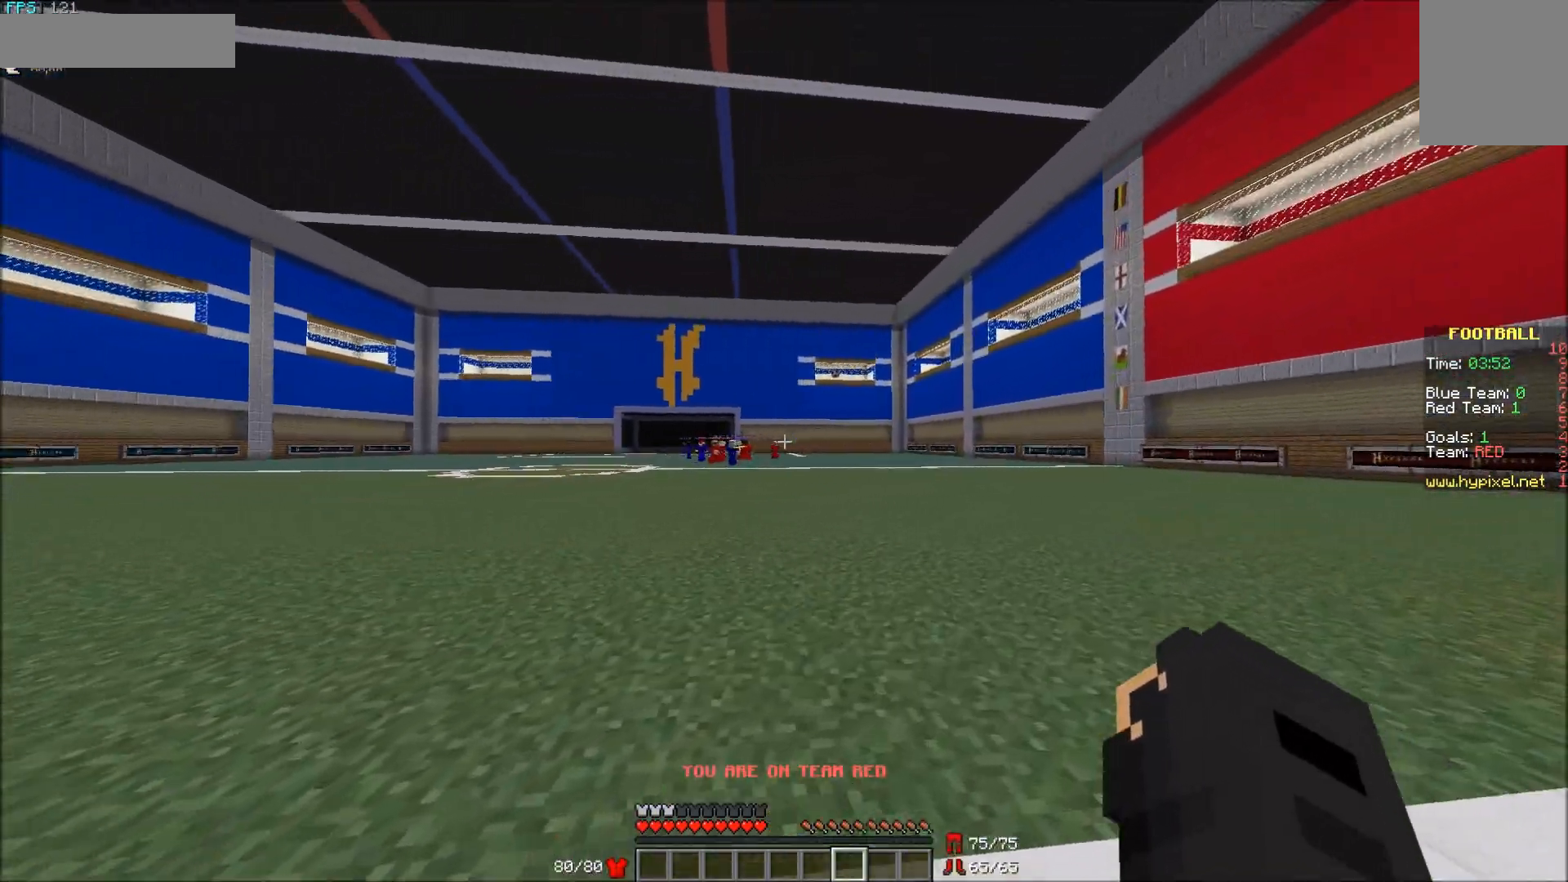
{"keys": ["a", "w"], "mouse": [], "events": [[33, "a", "down"], [33, "d", "up"]]}
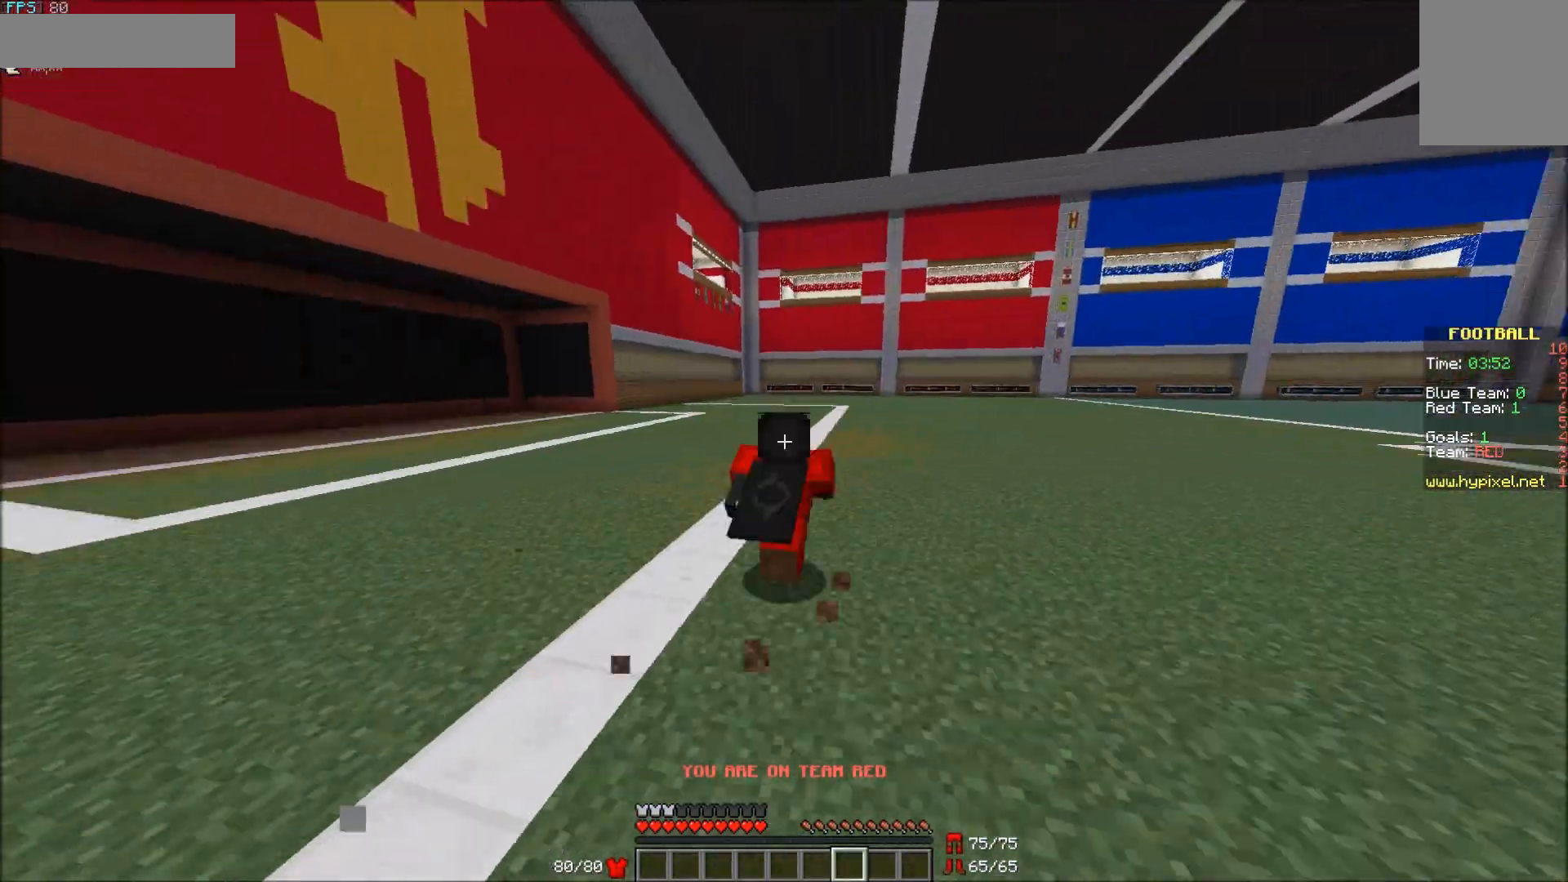
{"keys": ["a", "w"], "mouse": [], "events": []}
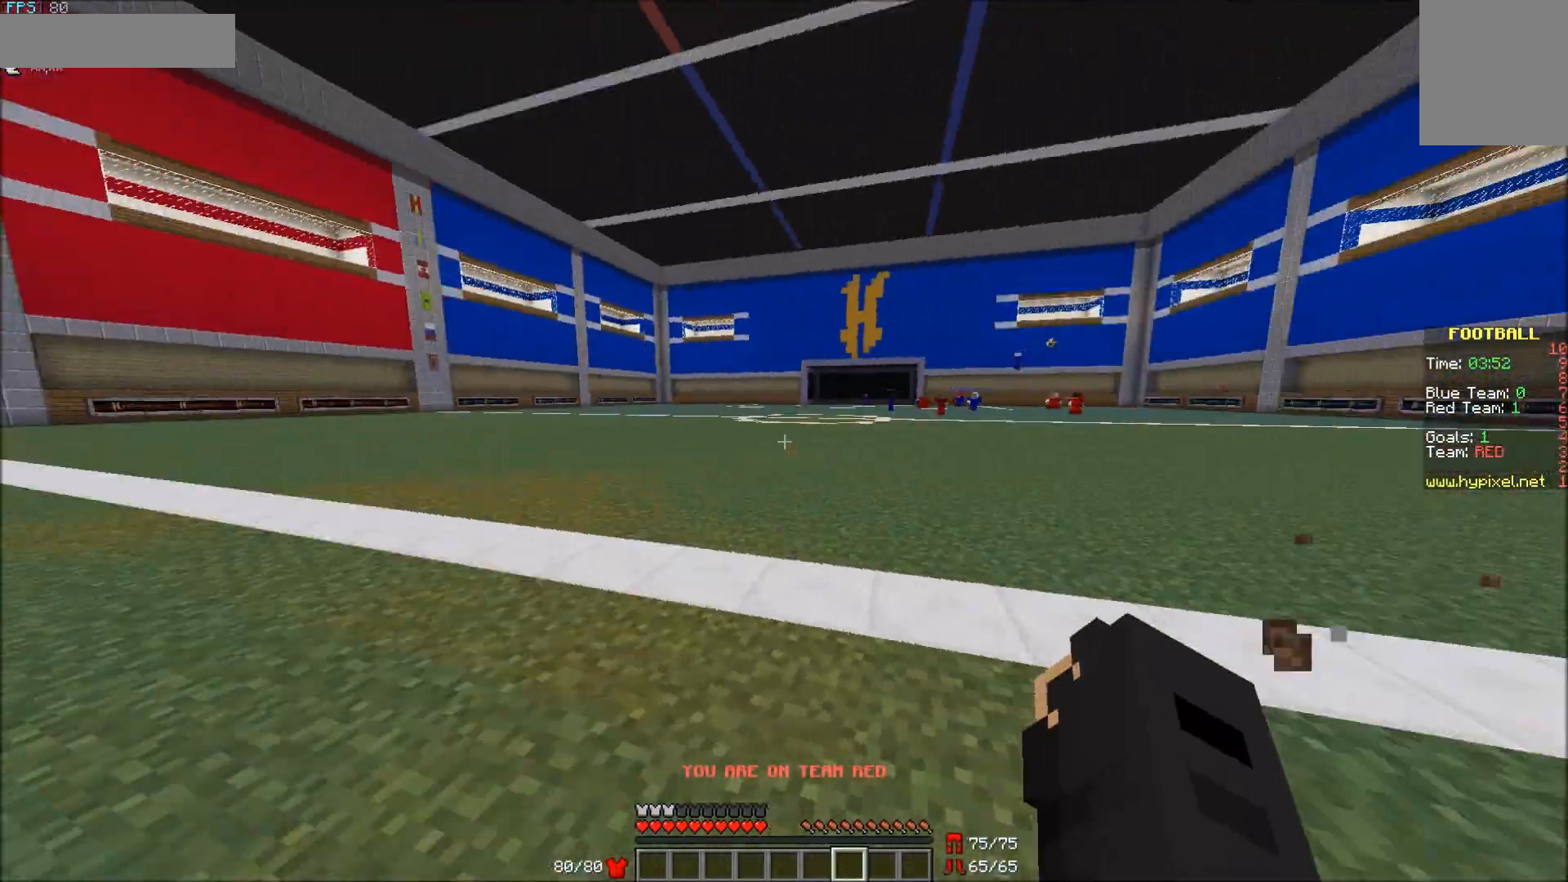
{"keys": ["d", "s"], "mouse": [], "events": [[17, "w", "up"], [117, "s", "down"], [167, "a", "up"], [317, "d", "down"]]}
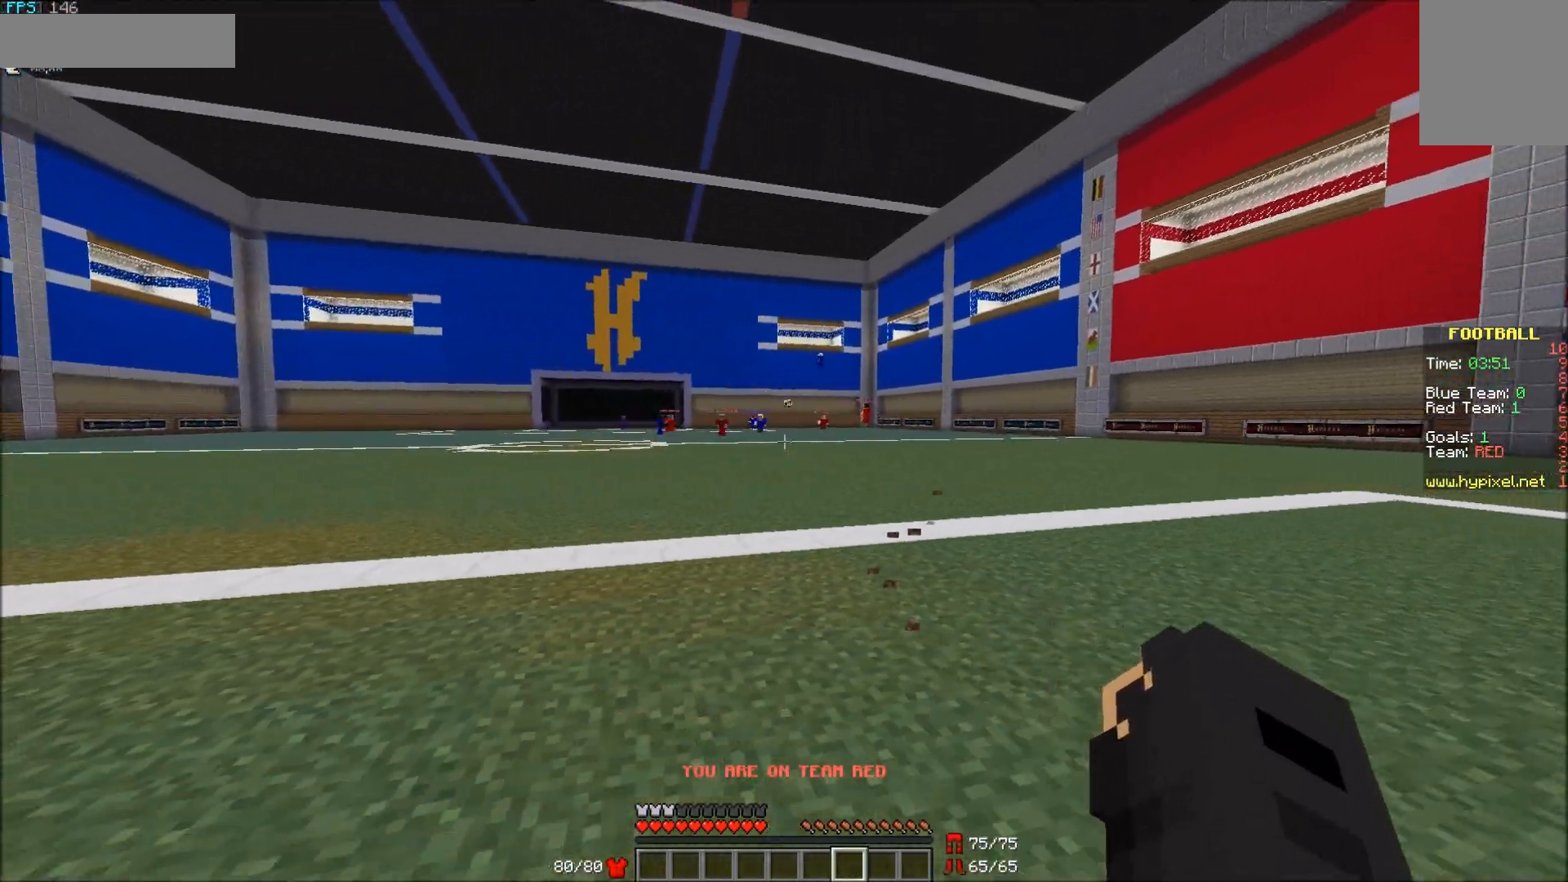
{"keys": ["s"], "mouse": [], "events": [[483, "d", "up"]]}
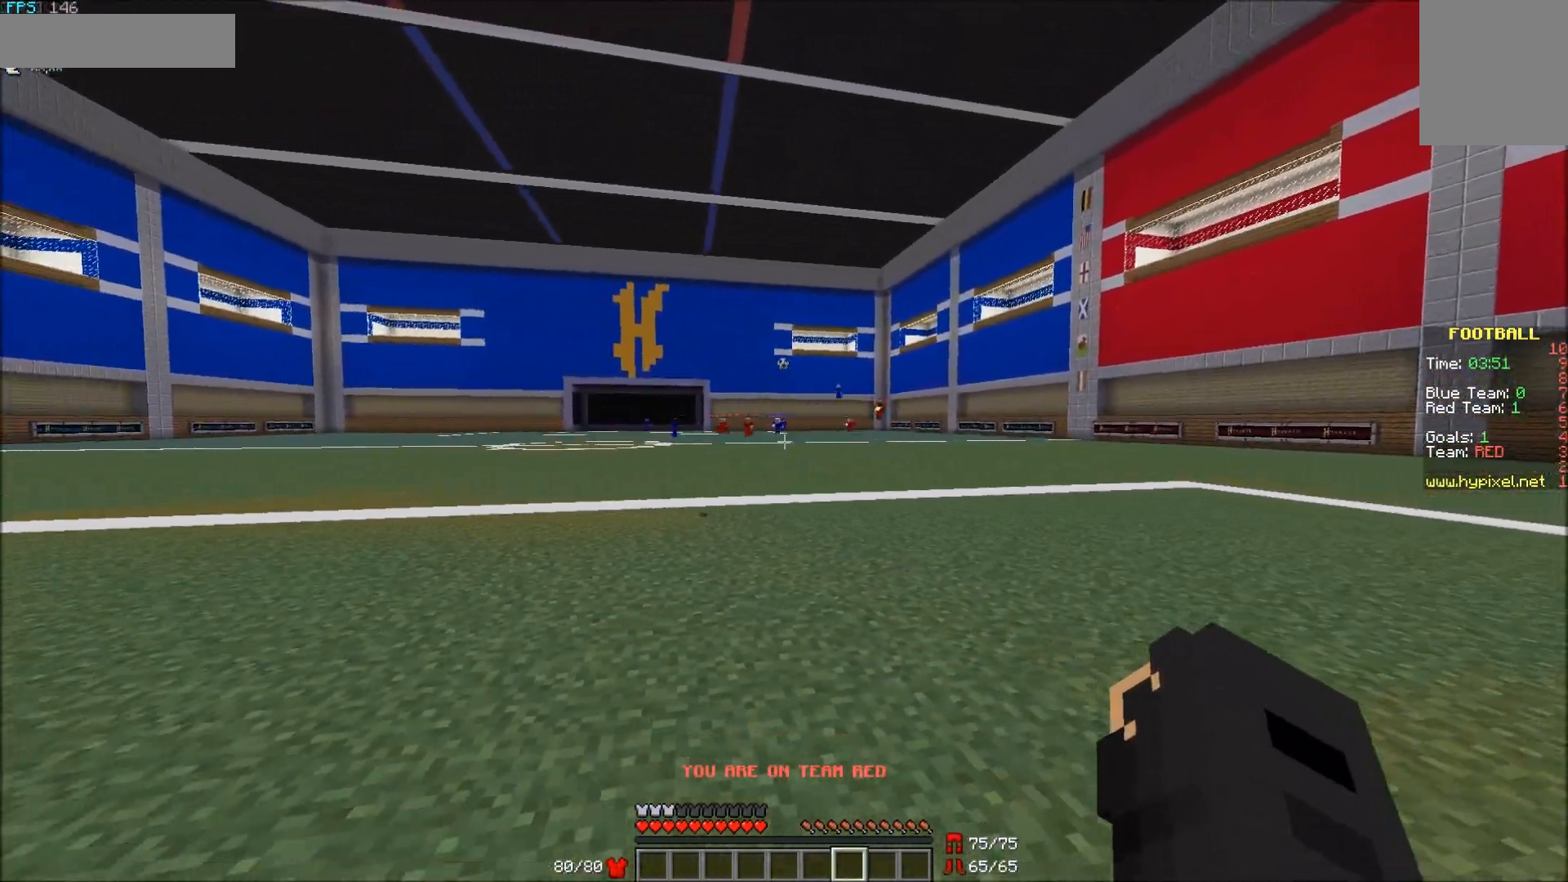
{"keys": ["w"], "mouse": [], "events": [[83, "a", "down"], [200, "s", "up"], [283, "w", "down"], [467, "a", "up"]]}
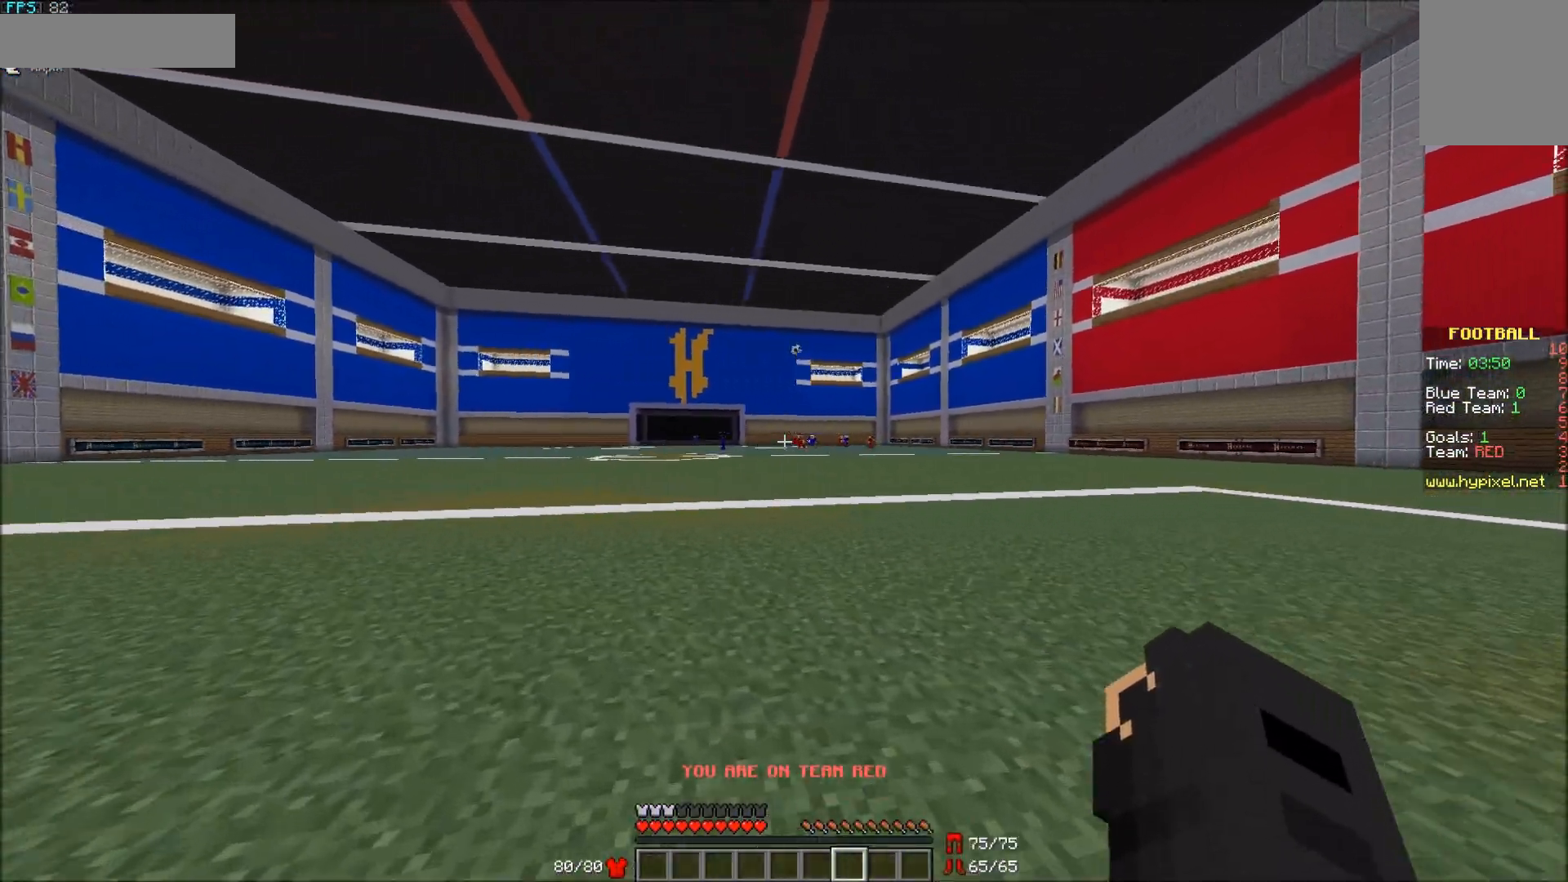
{"keys": ["w"], "mouse": [], "events": []}
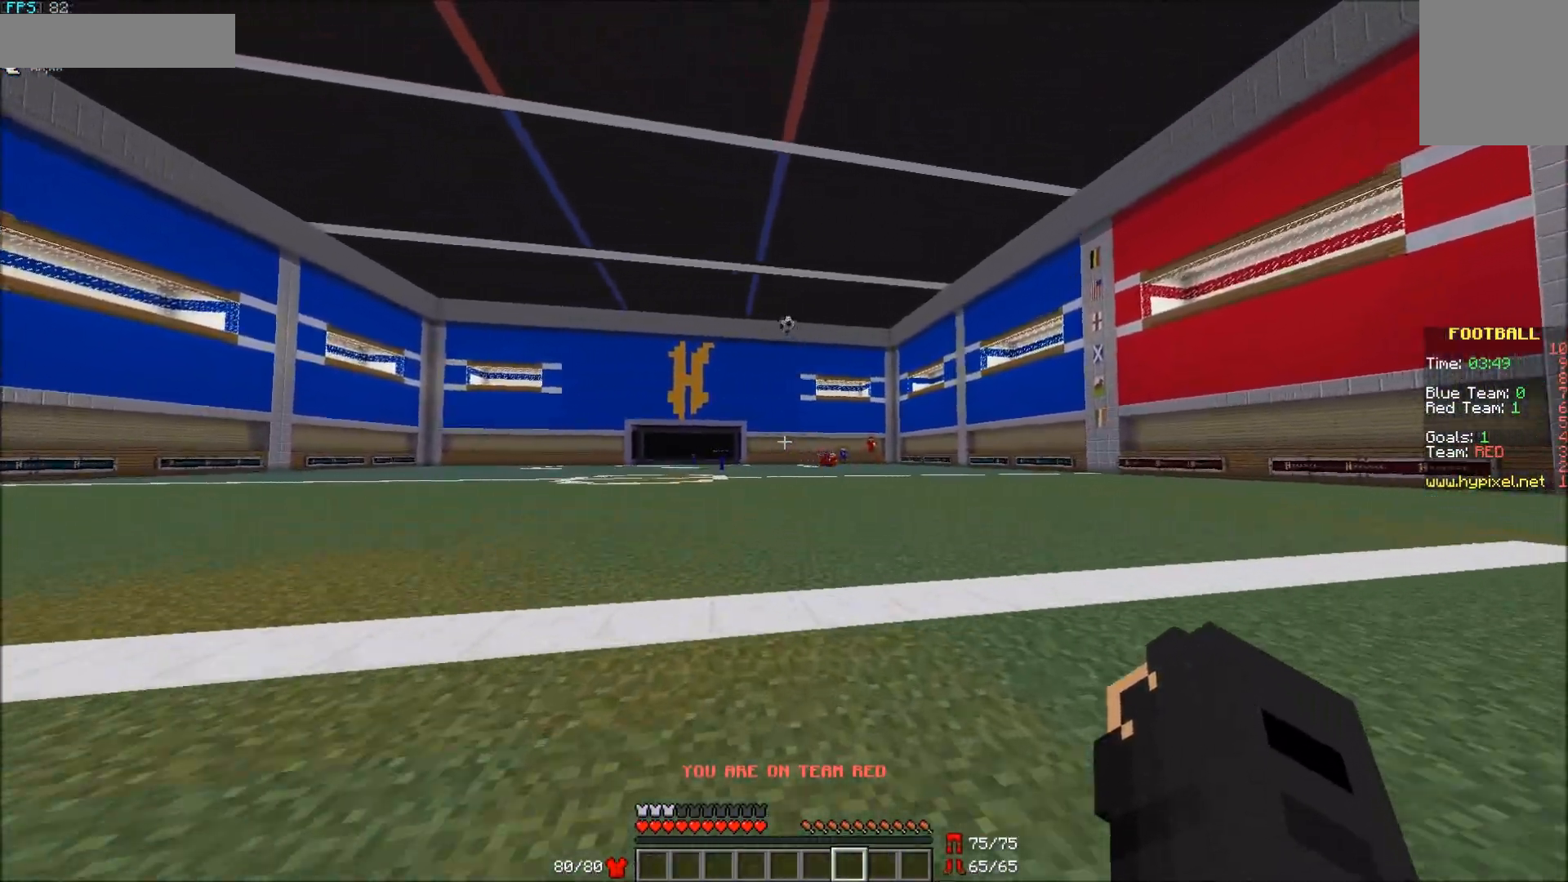
{"keys": ["w"], "mouse": [], "events": []}
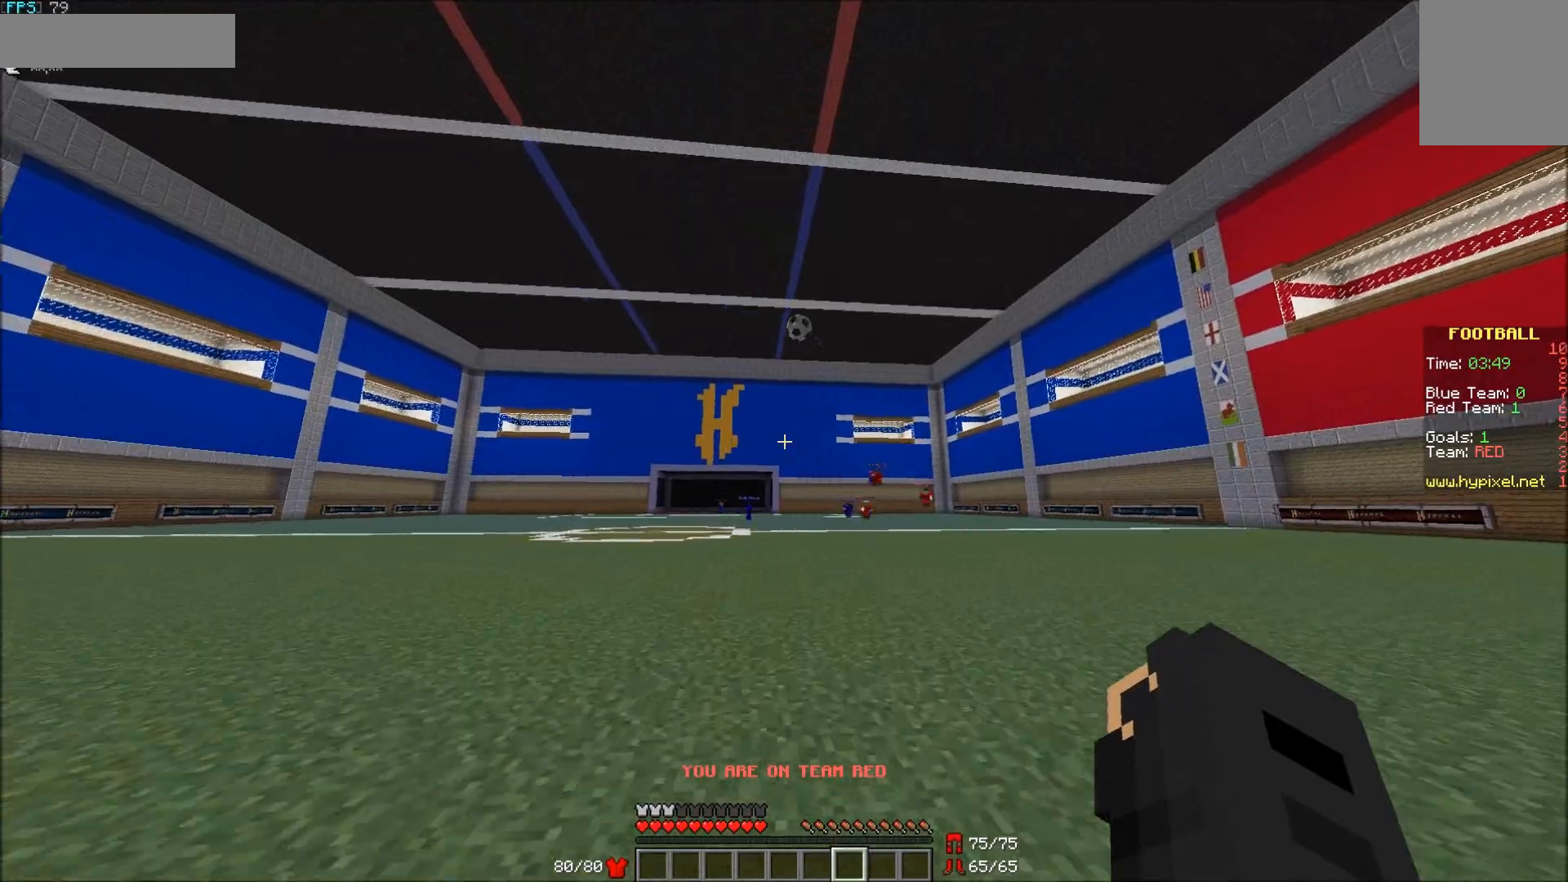
{"keys": ["w"], "mouse": [], "events": []}
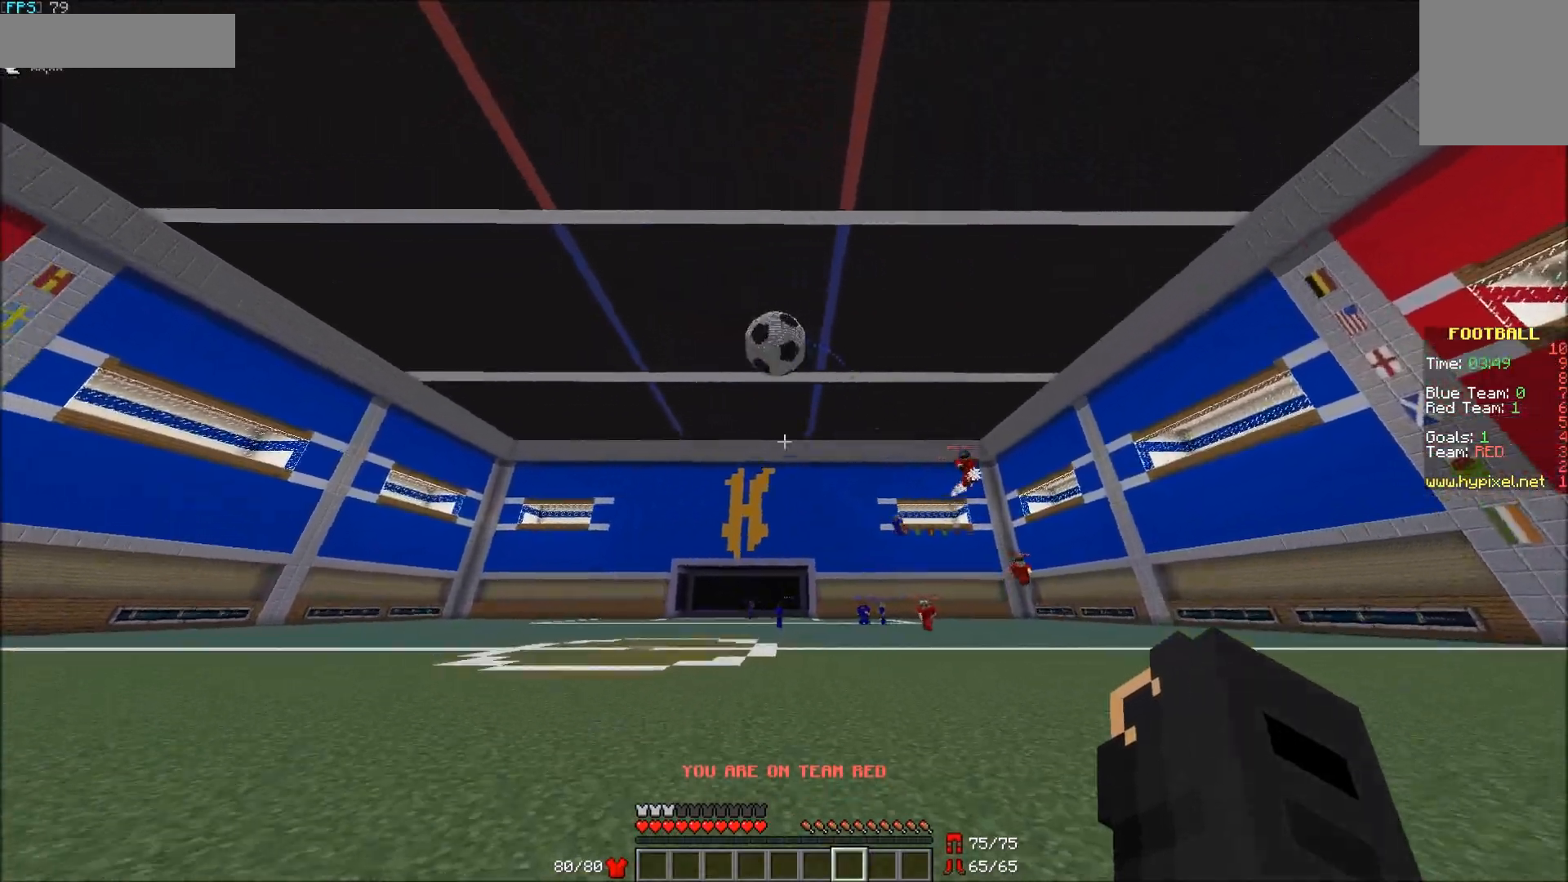
{"keys": ["a", "s"], "mouse": [], "events": [[117, "a", "down"], [117, "mouse_left", "down"], [117, "w", "up"], [183, "mouse_left", "up"], [200, "s", "down"], [267, "mouse_left", "down"], [433, "mouse_left", "up"]]}
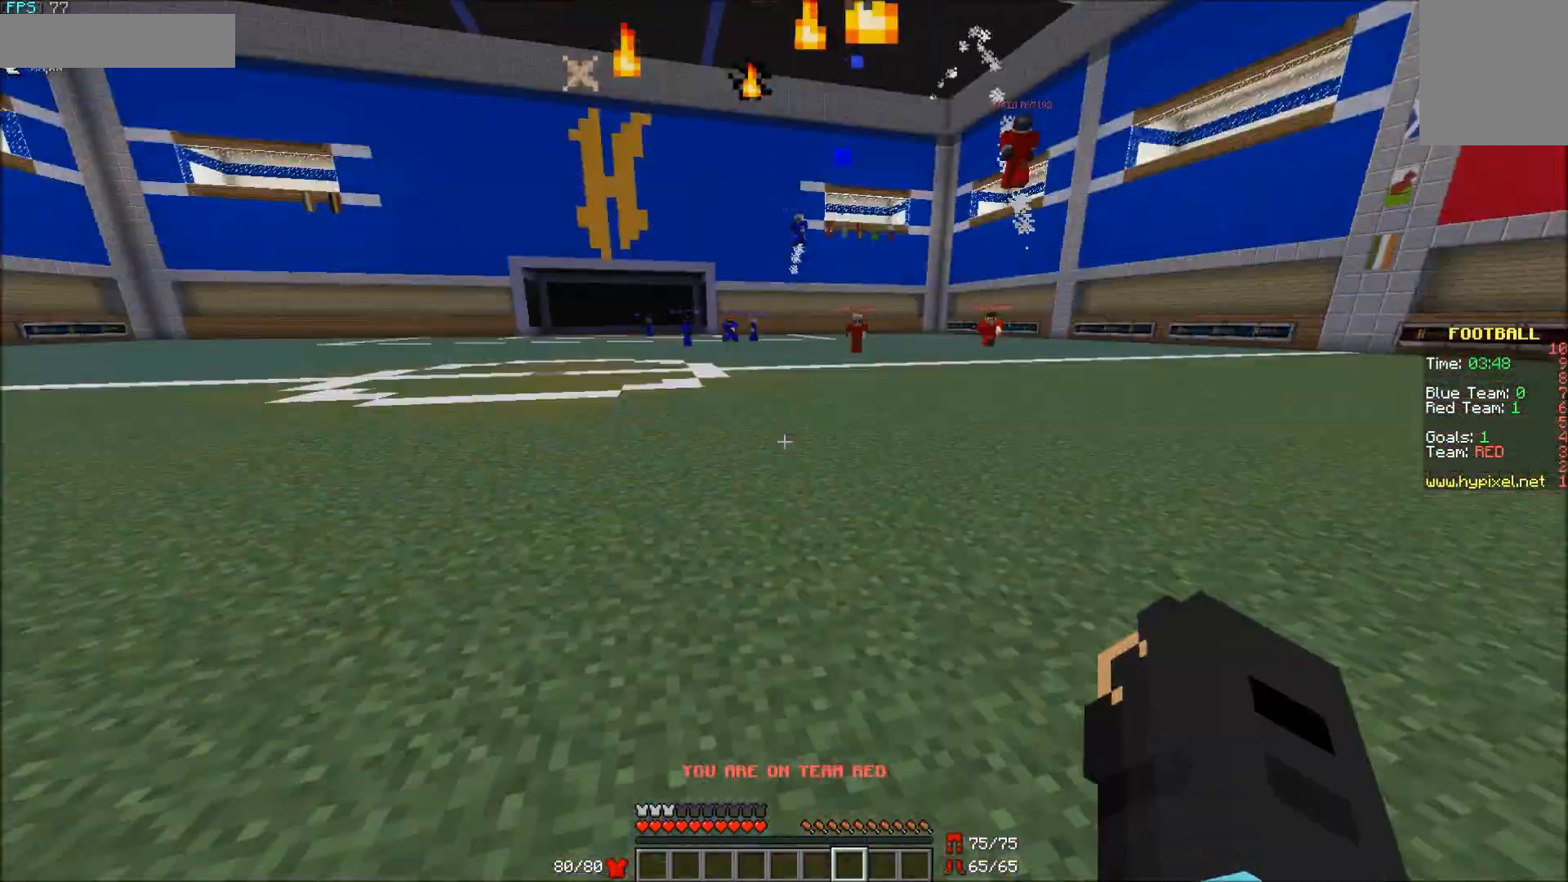
{"keys": ["d", "s"], "mouse": [], "events": [[217, "a", "up"], [333, "d", "down"]]}
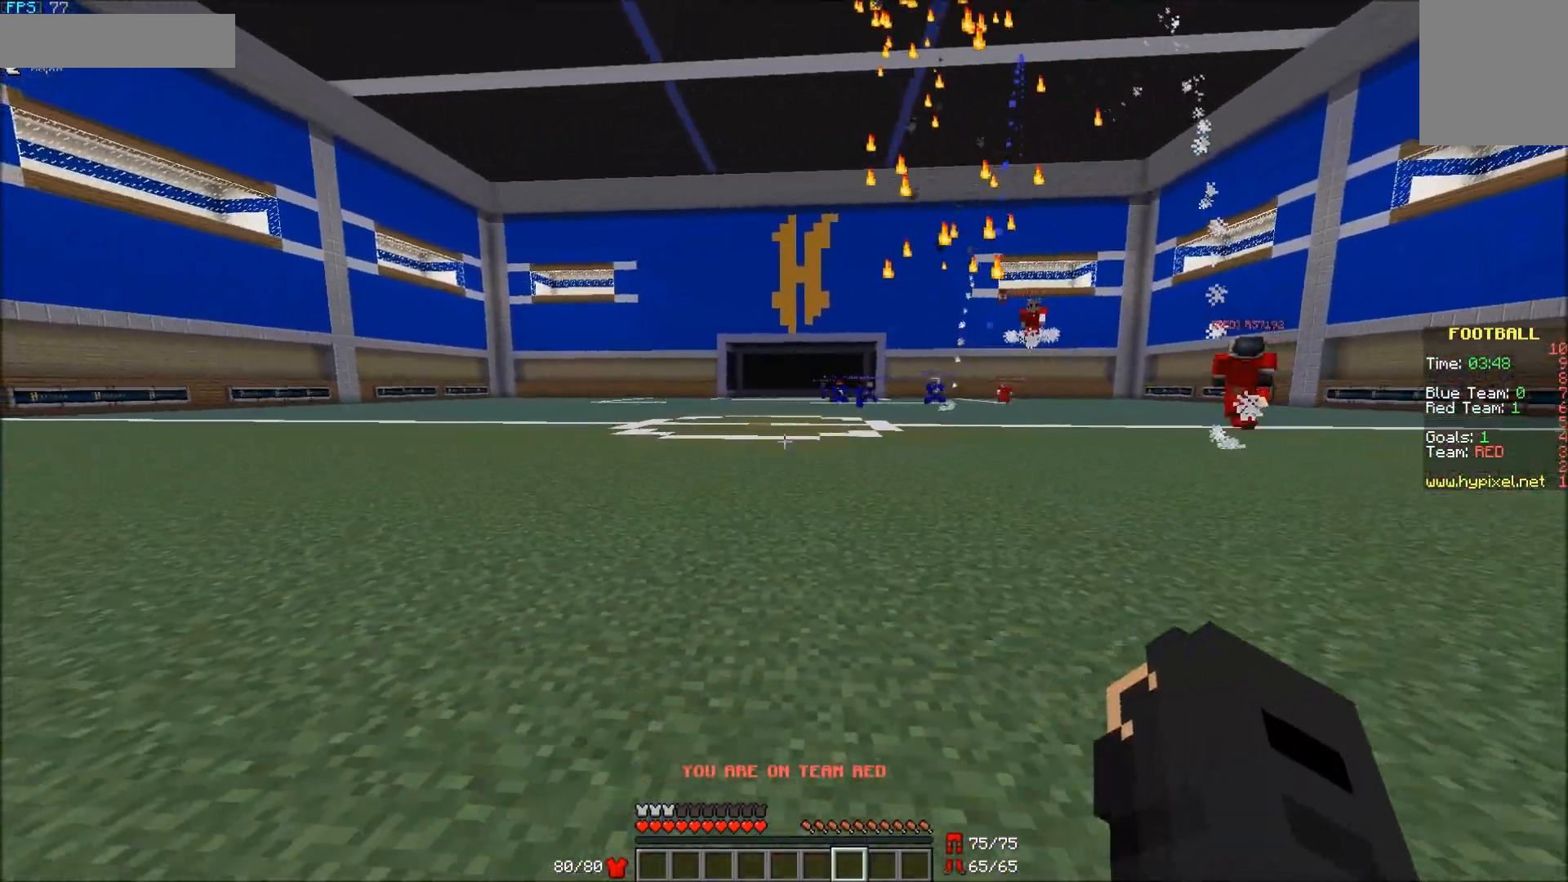
{"keys": ["d", "s"], "mouse": [], "events": []}
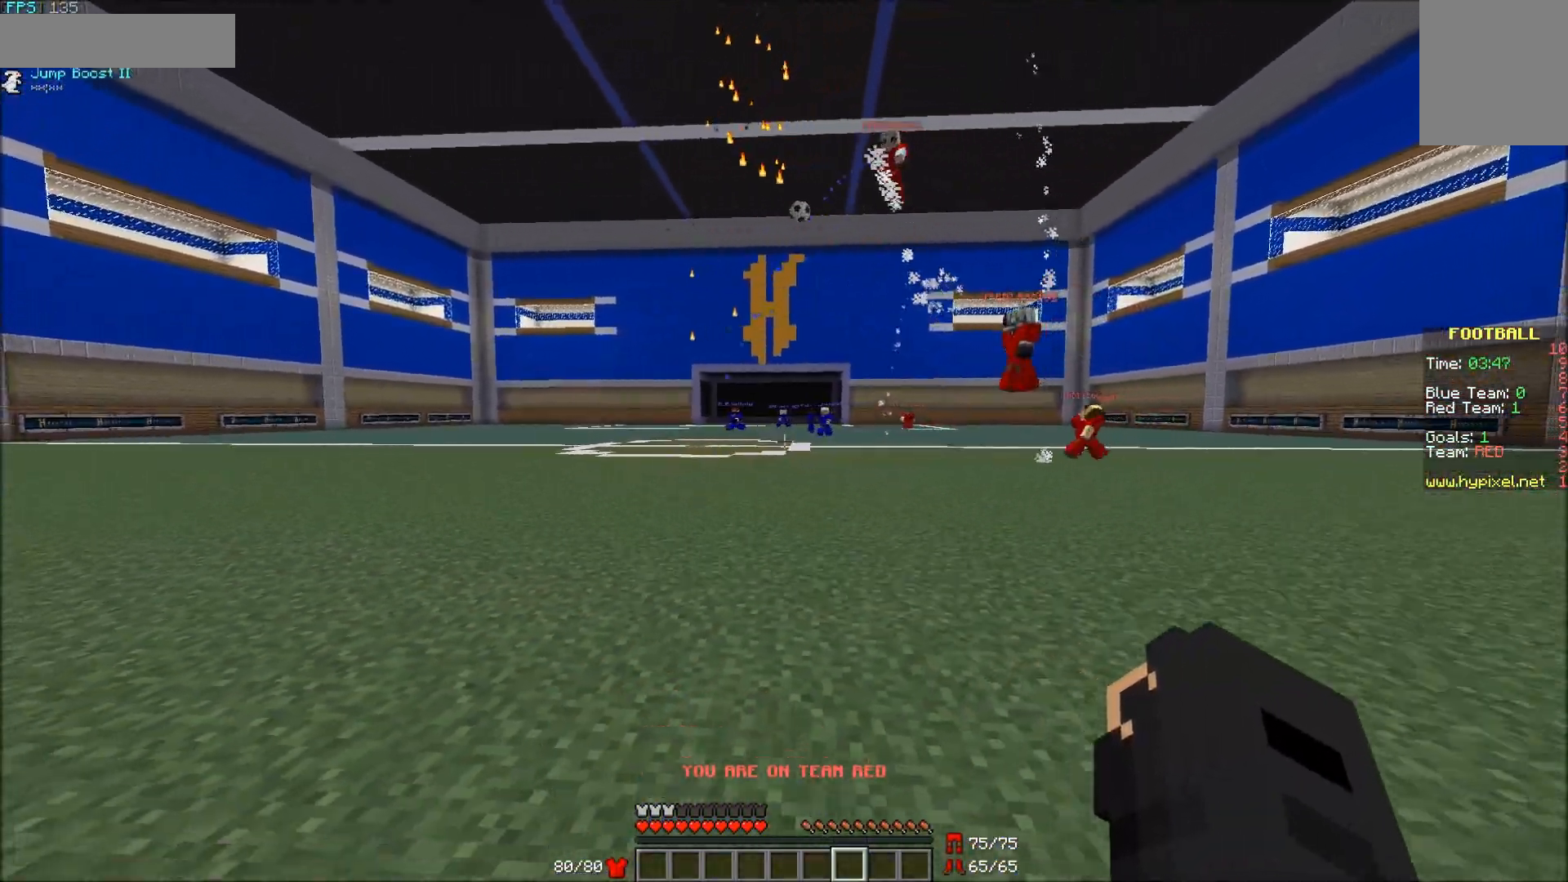
{"keys": ["s"], "mouse": [], "events": [[167, "d", "up"]]}
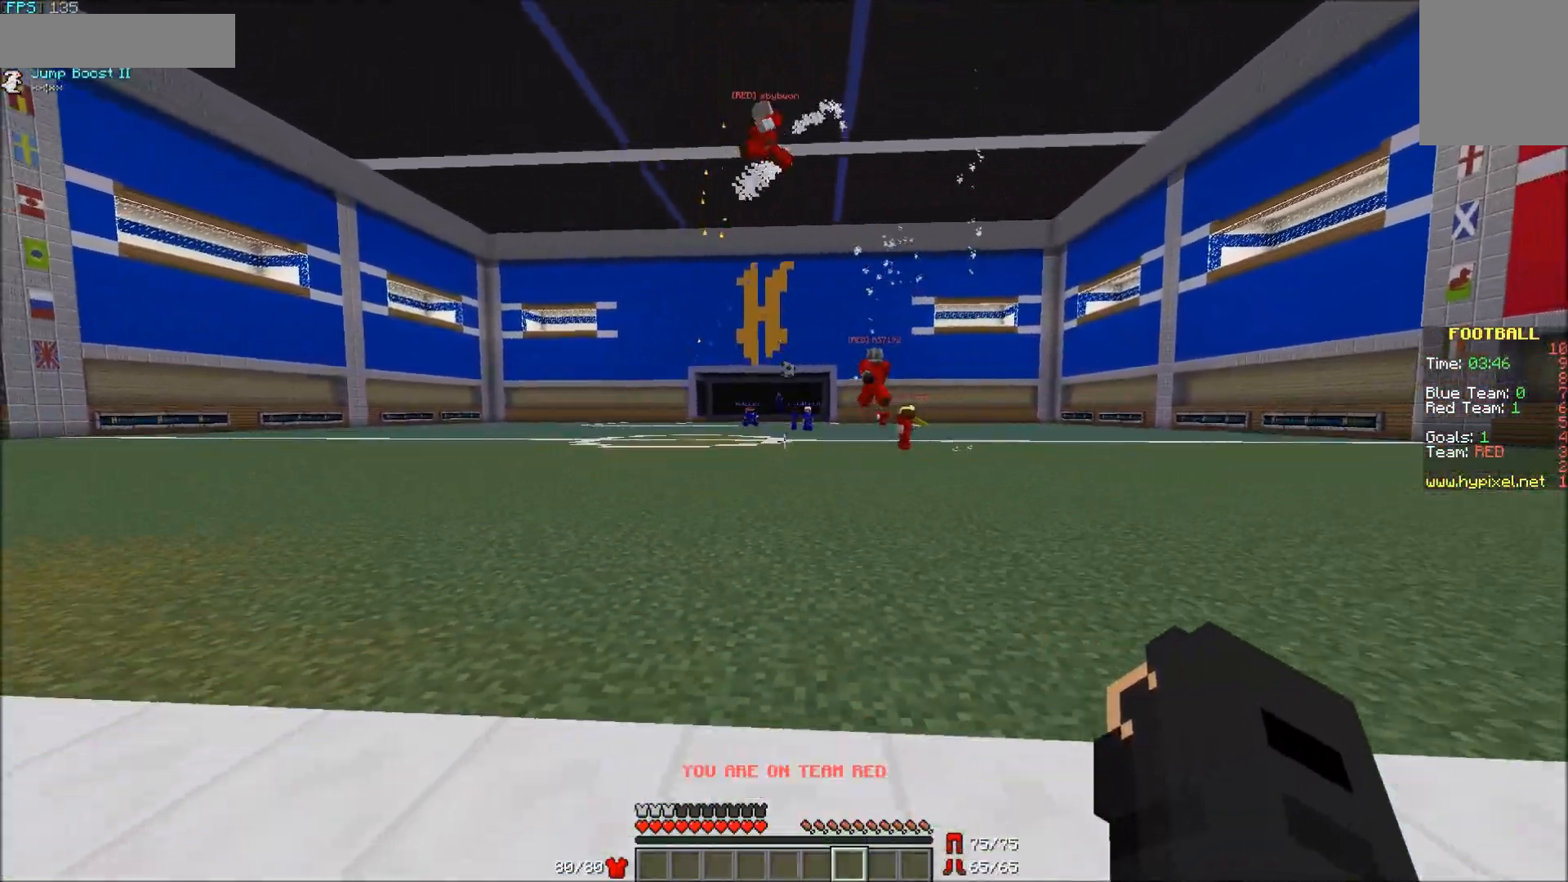
{"keys": ["s"], "mouse": [], "events": []}
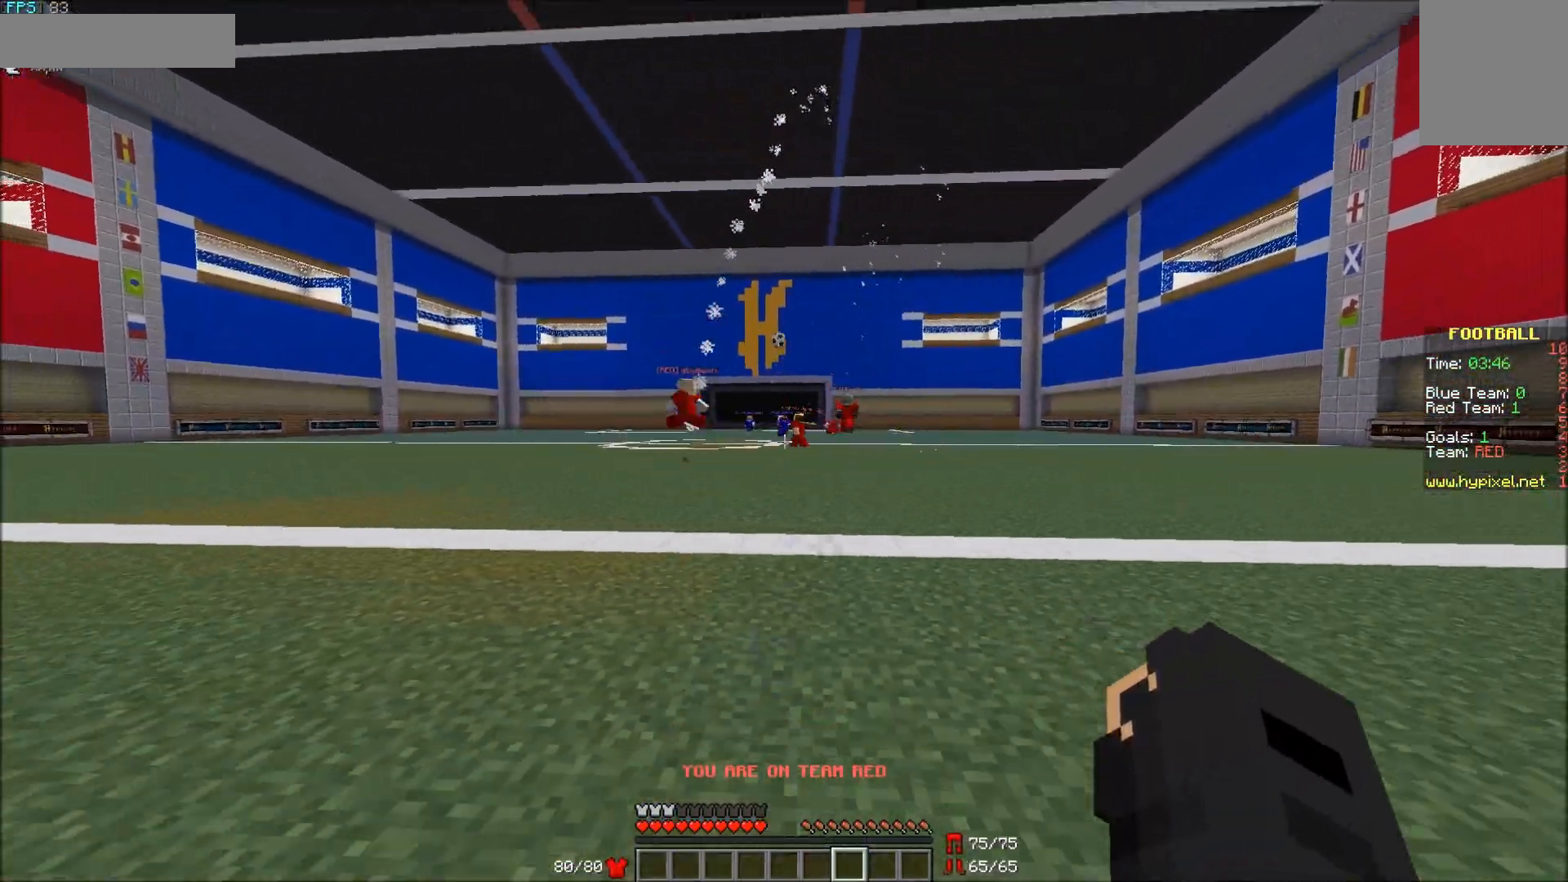
{"keys": ["a", "s"], "mouse": [], "events": [[317, "a", "down"], [367, "a", "up"], [467, "a", "down"]]}
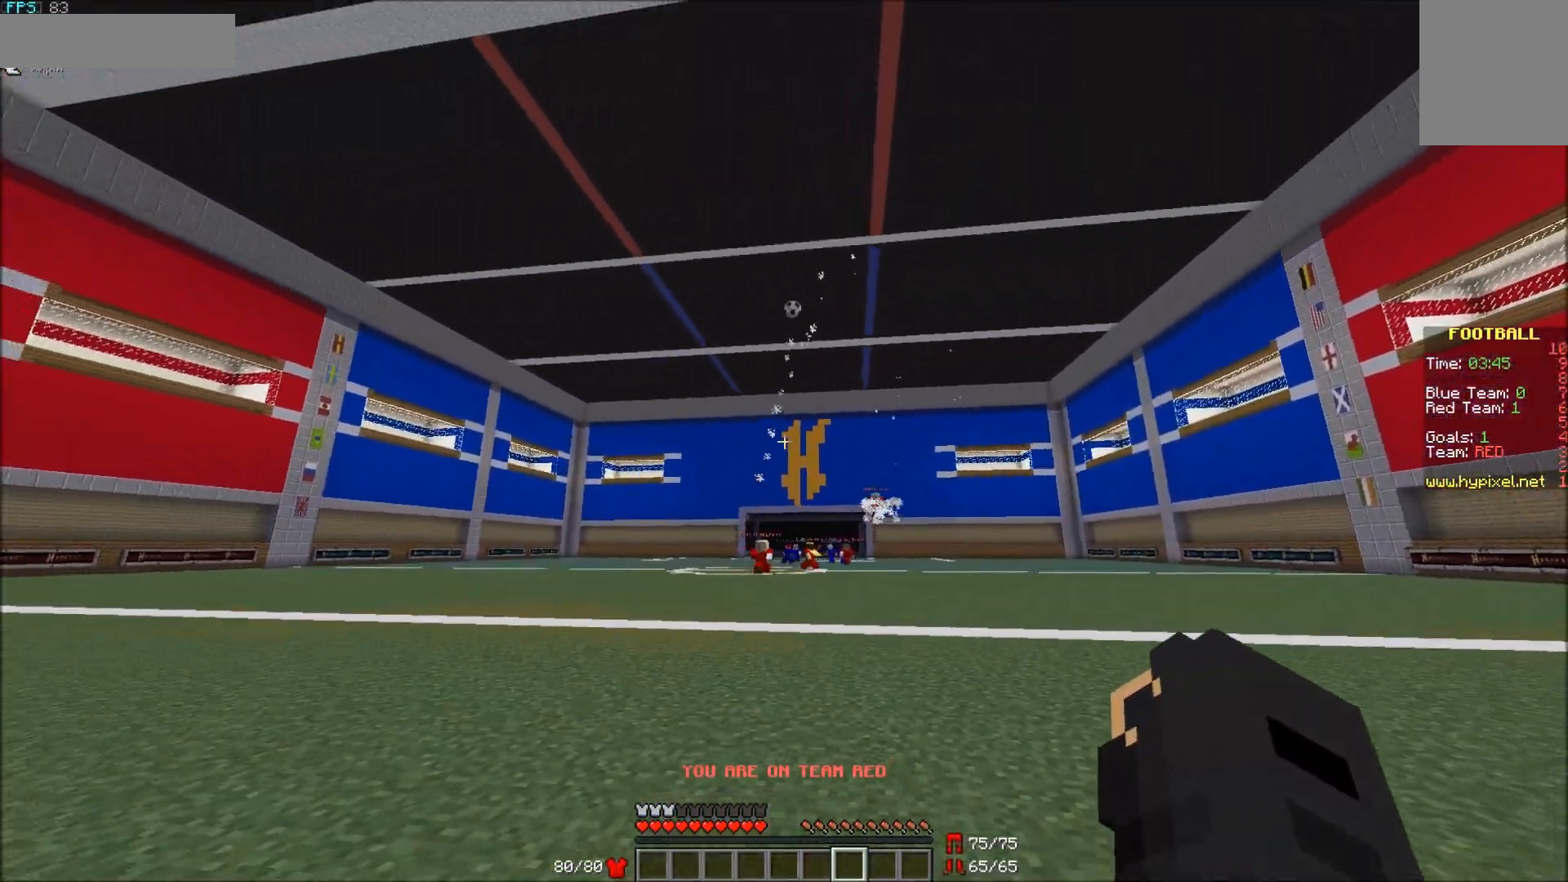
{"keys": ["a", "w"], "mouse": [], "events": [[267, "s", "up"], [417, "w", "down"]]}
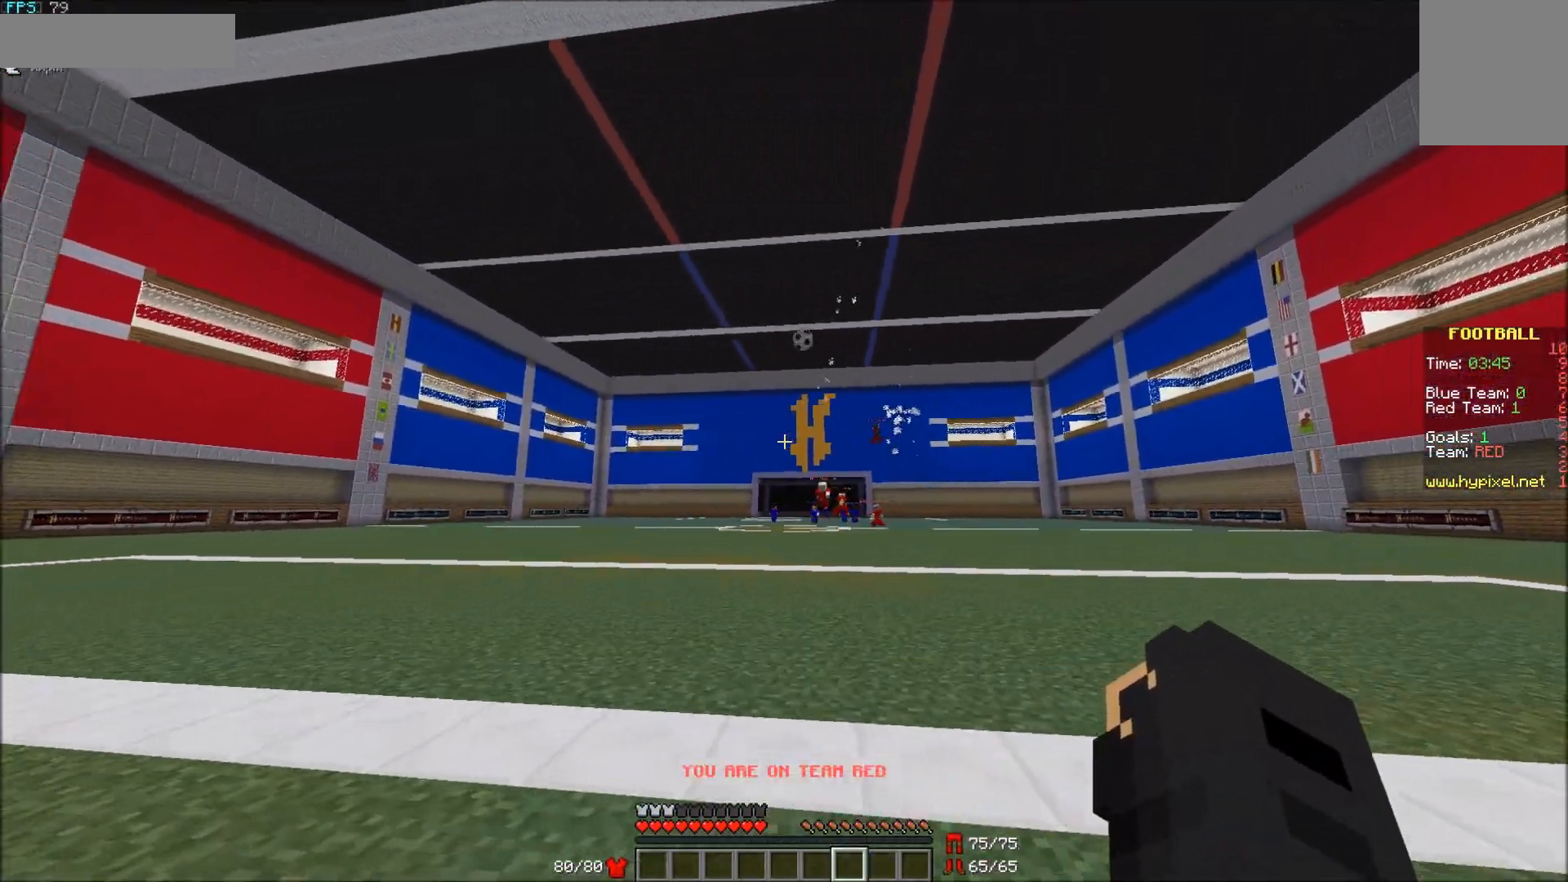
{"keys": [], "mouse": [], "events": [[33, "a", "up"], [117, "w", "up"]]}
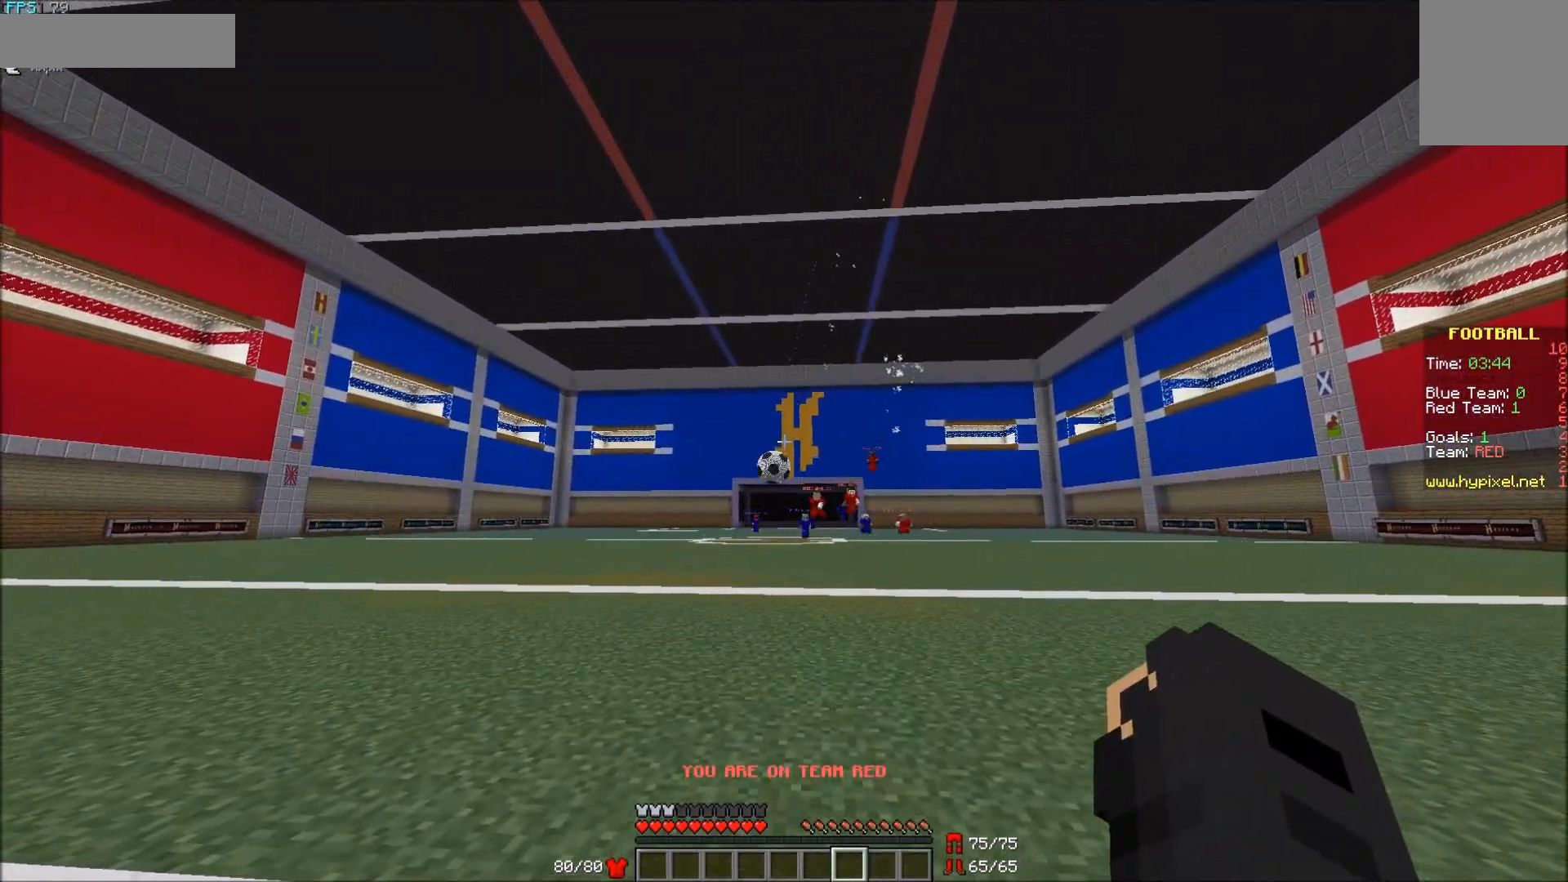
{"keys": ["s"], "mouse": [], "events": [[217, "w", "down"], [317, "w", "up"], [467, "s", "down"]]}
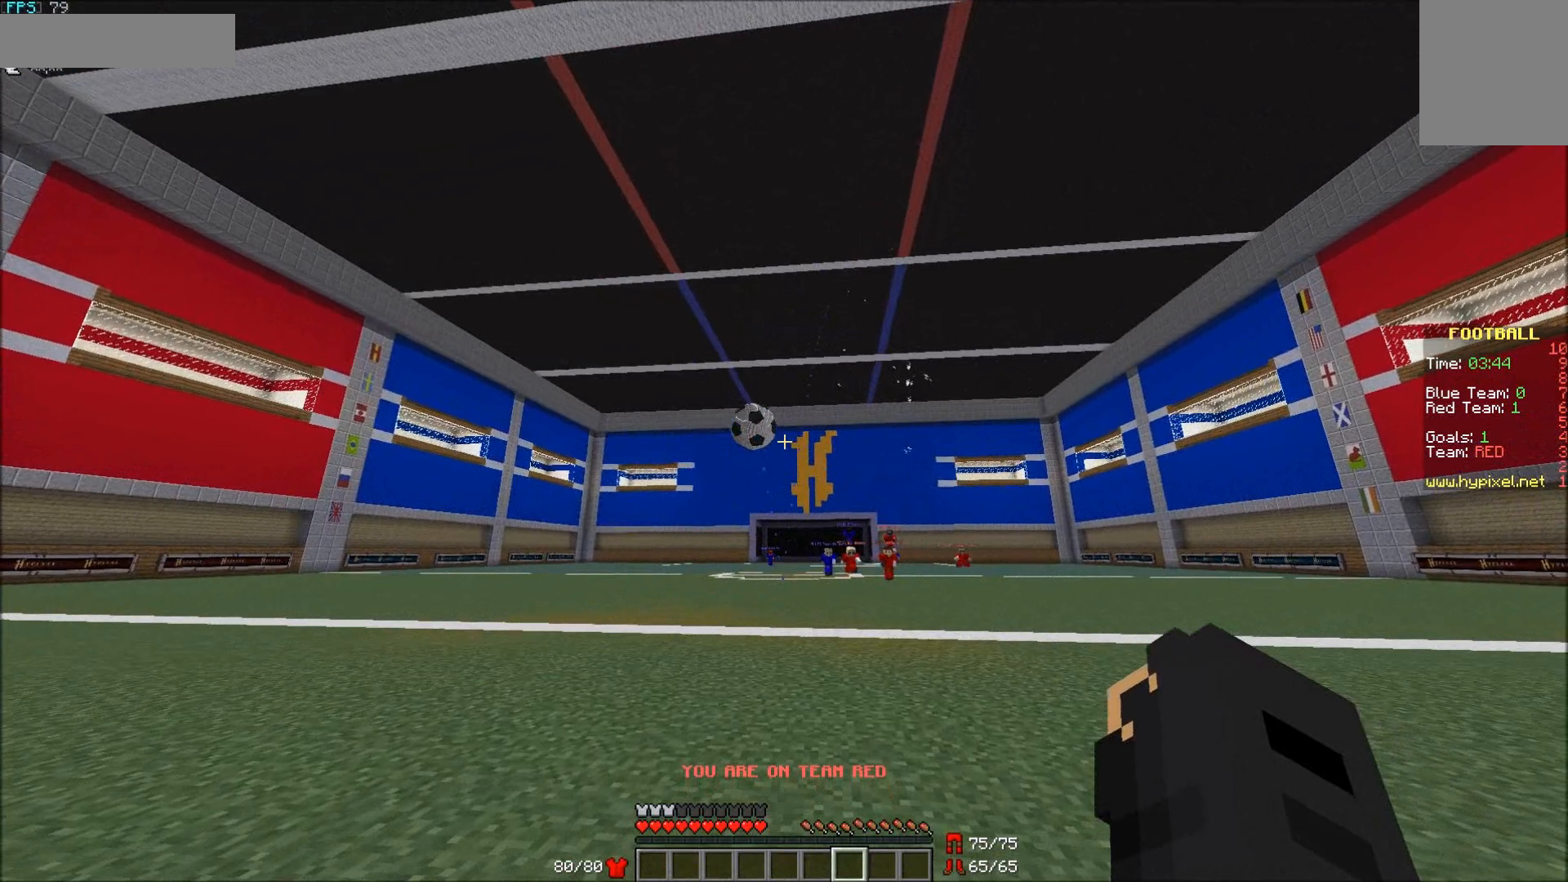
{"keys": ["s"], "mouse": [], "events": [[17, "a", "down"], [467, "a", "up"]]}
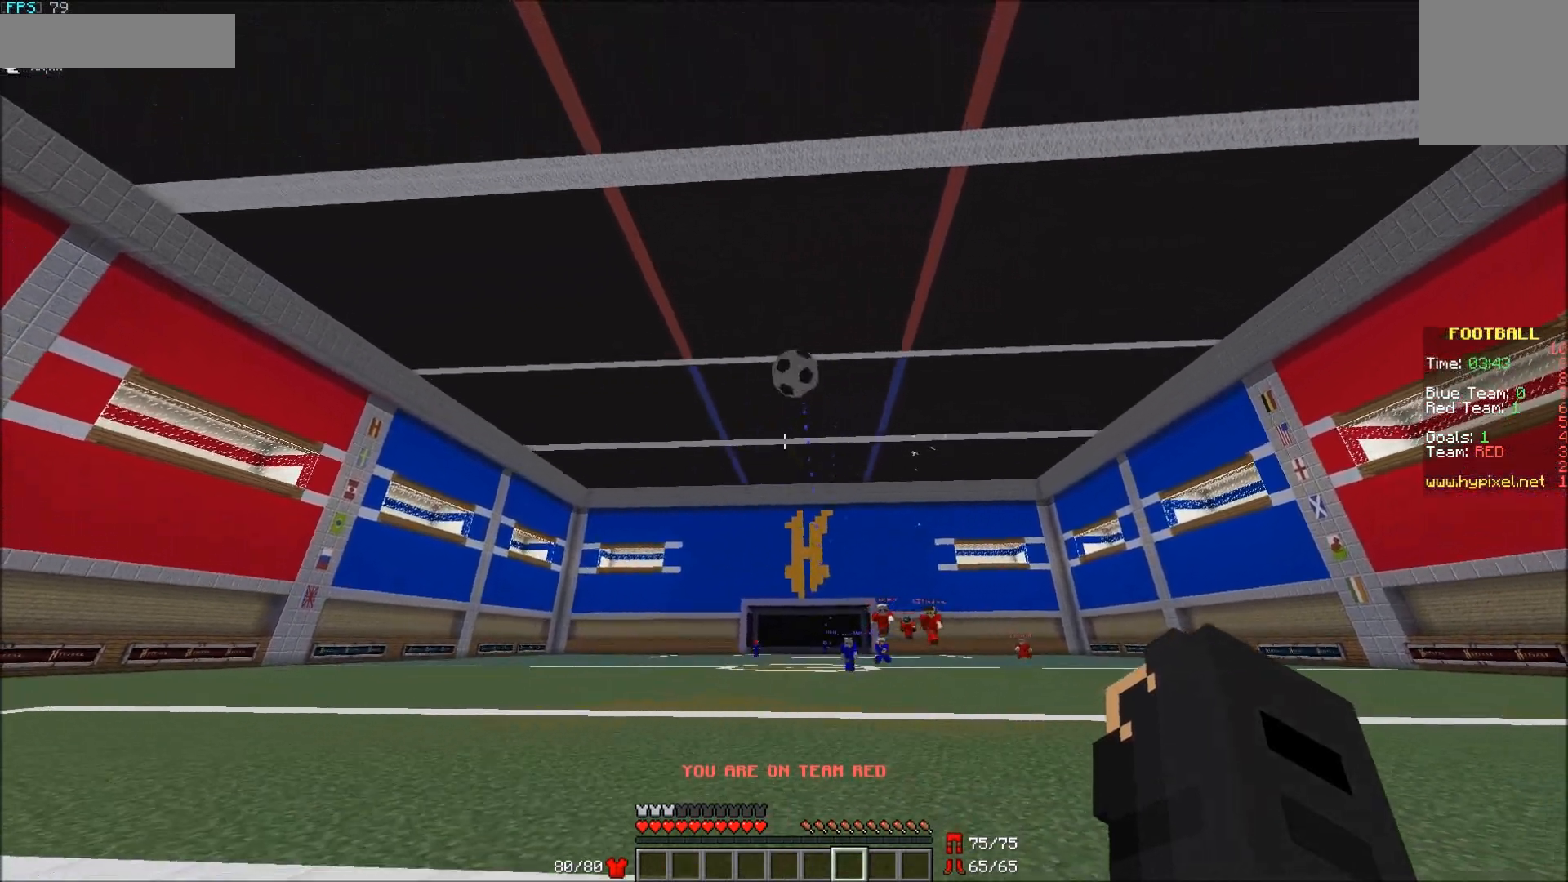
{"keys": ["w"], "mouse": [], "events": [[267, "s", "up"], [417, "w", "down"]]}
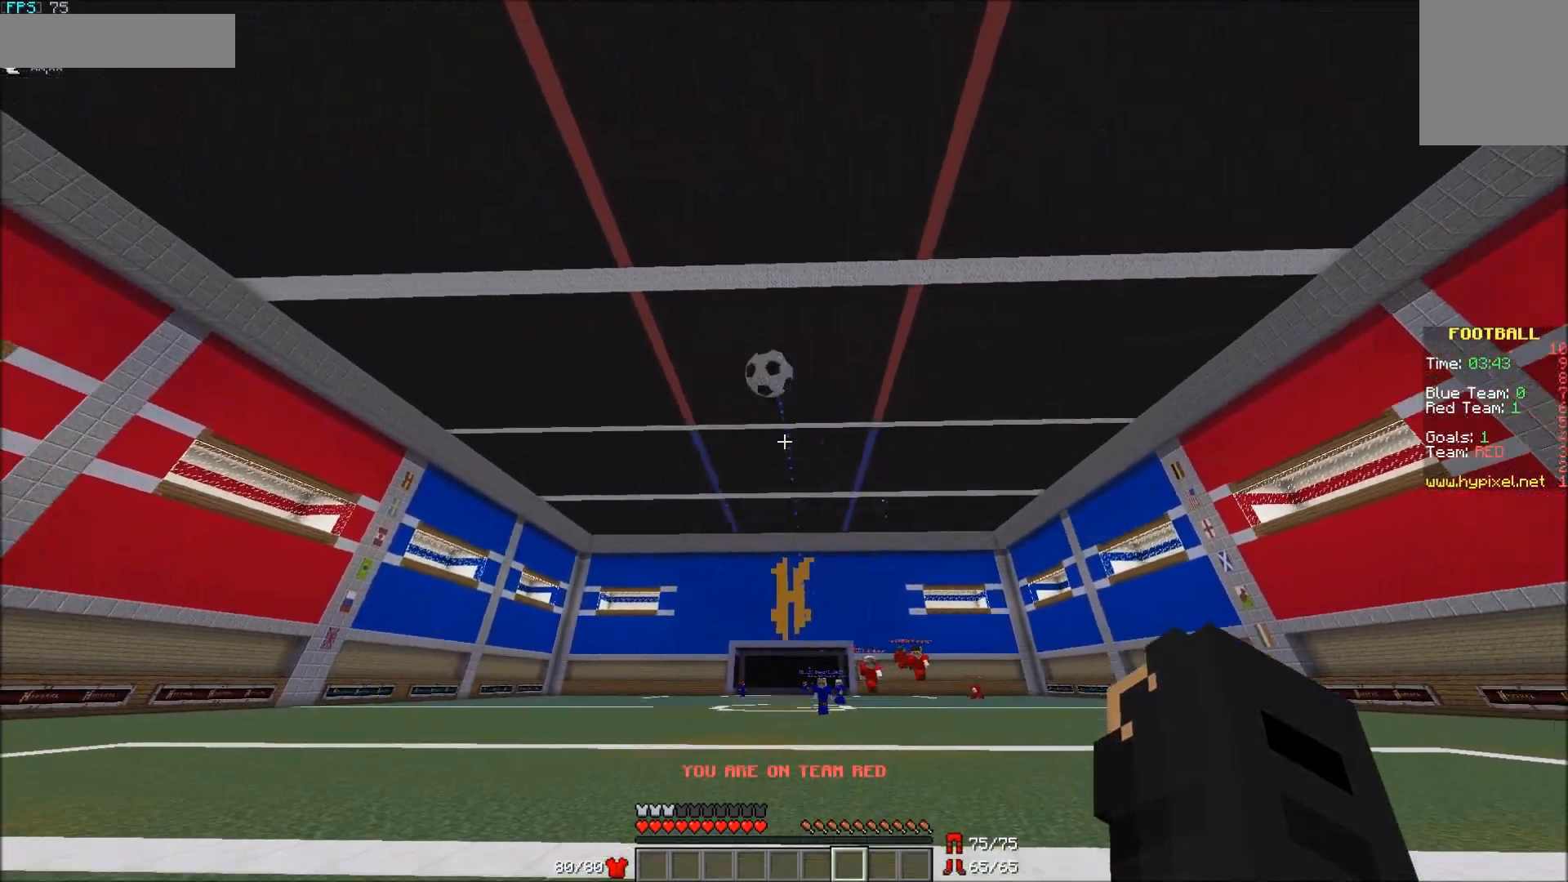
{"keys": ["a", "s"], "mouse": [], "events": [[217, "w", "up"], [317, "a", "down"], [317, "s", "down"]]}
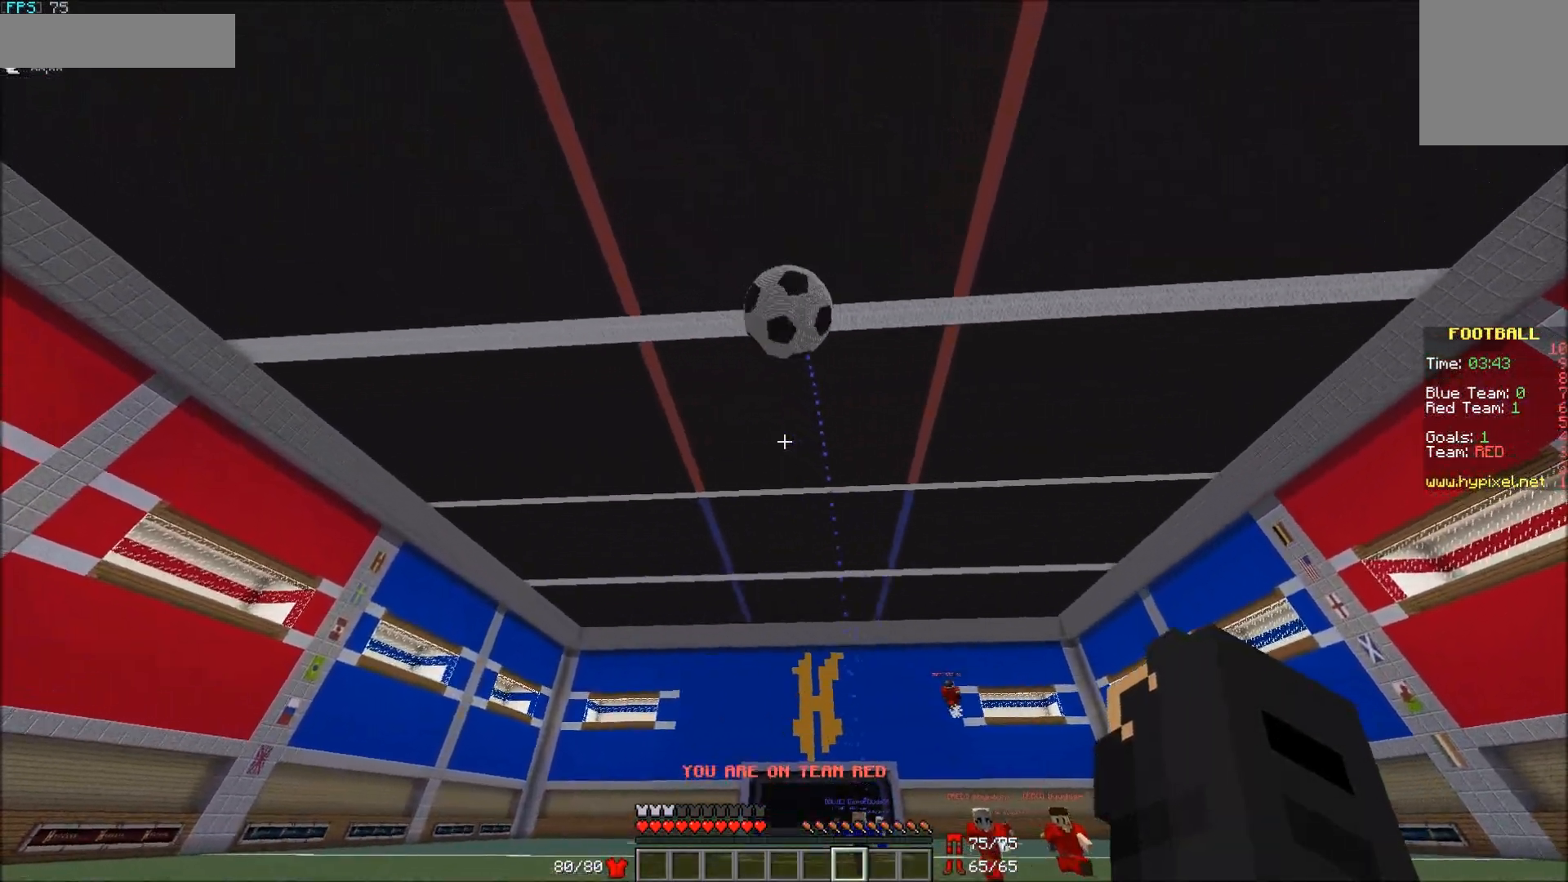
{"keys": ["d", "w"], "mouse": [], "events": [[167, "a", "up"], [217, "s", "up"], [267, "mouse_left", "down"], [367, "d", "down"], [367, "mouse_left", "up"], [367, "w", "down"], [417, "mouse_left", "down"], [467, "mouse_left", "up"]]}
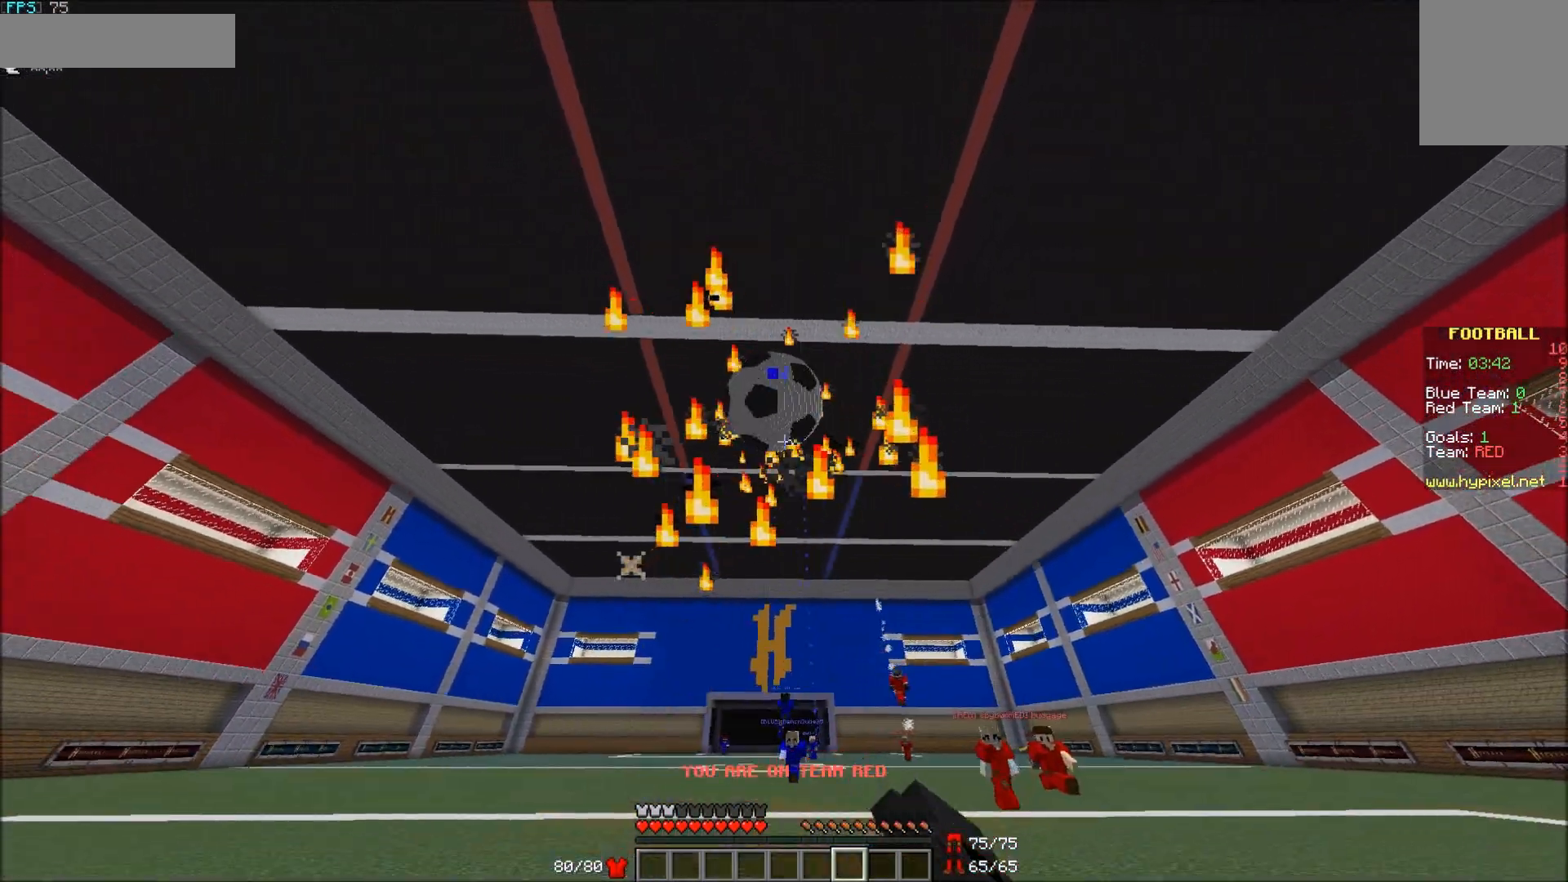
{"keys": ["s"], "mouse": [], "events": [[17, "mouse_left", "down"], [83, "mouse_left", "up"], [117, "mouse_left", "down"], [167, "mouse_left", "up"], [217, "d", "up"], [267, "w", "up"], [433, "s", "down"]]}